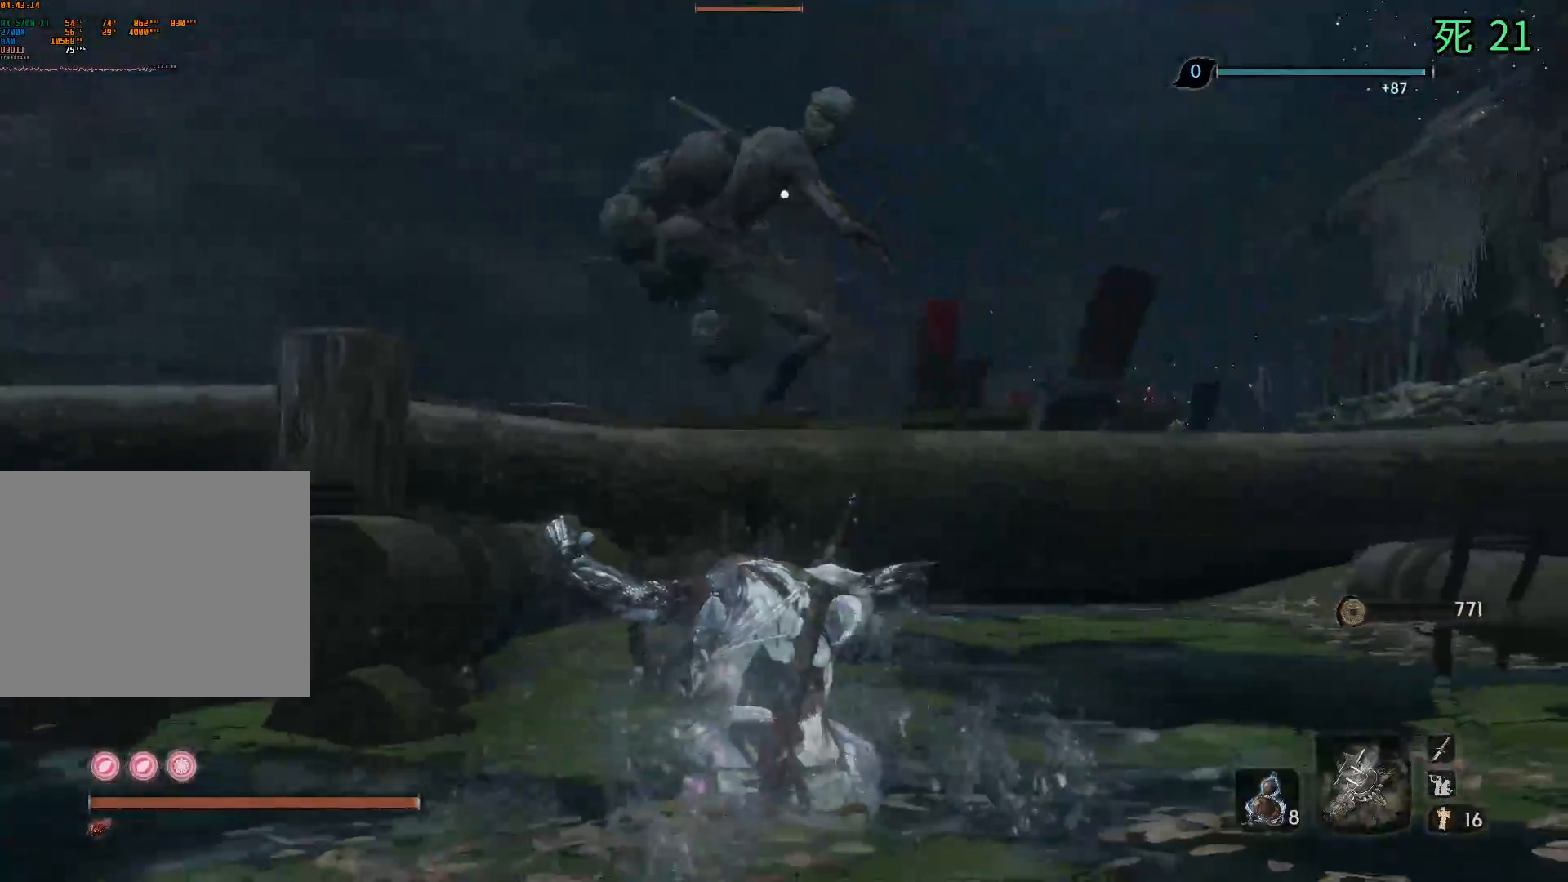
Gameplay with a controller (Xbox layout); each line is a JSON object with the inputs held at the frame after it. "events" lists button and stick changes between this image and that frame as [ms after this image, input, new state], when the widget could be followed in between. Not read: DPAD_DOWN DPAD_LEFT DPAD_RIGHT DPAD_UP L1 L2 L3 R1 R2 R3 other_buttons right_stick.
{"buttons": ["A"], "left_stick": "up", "events": [[400, "A", "down"]]}
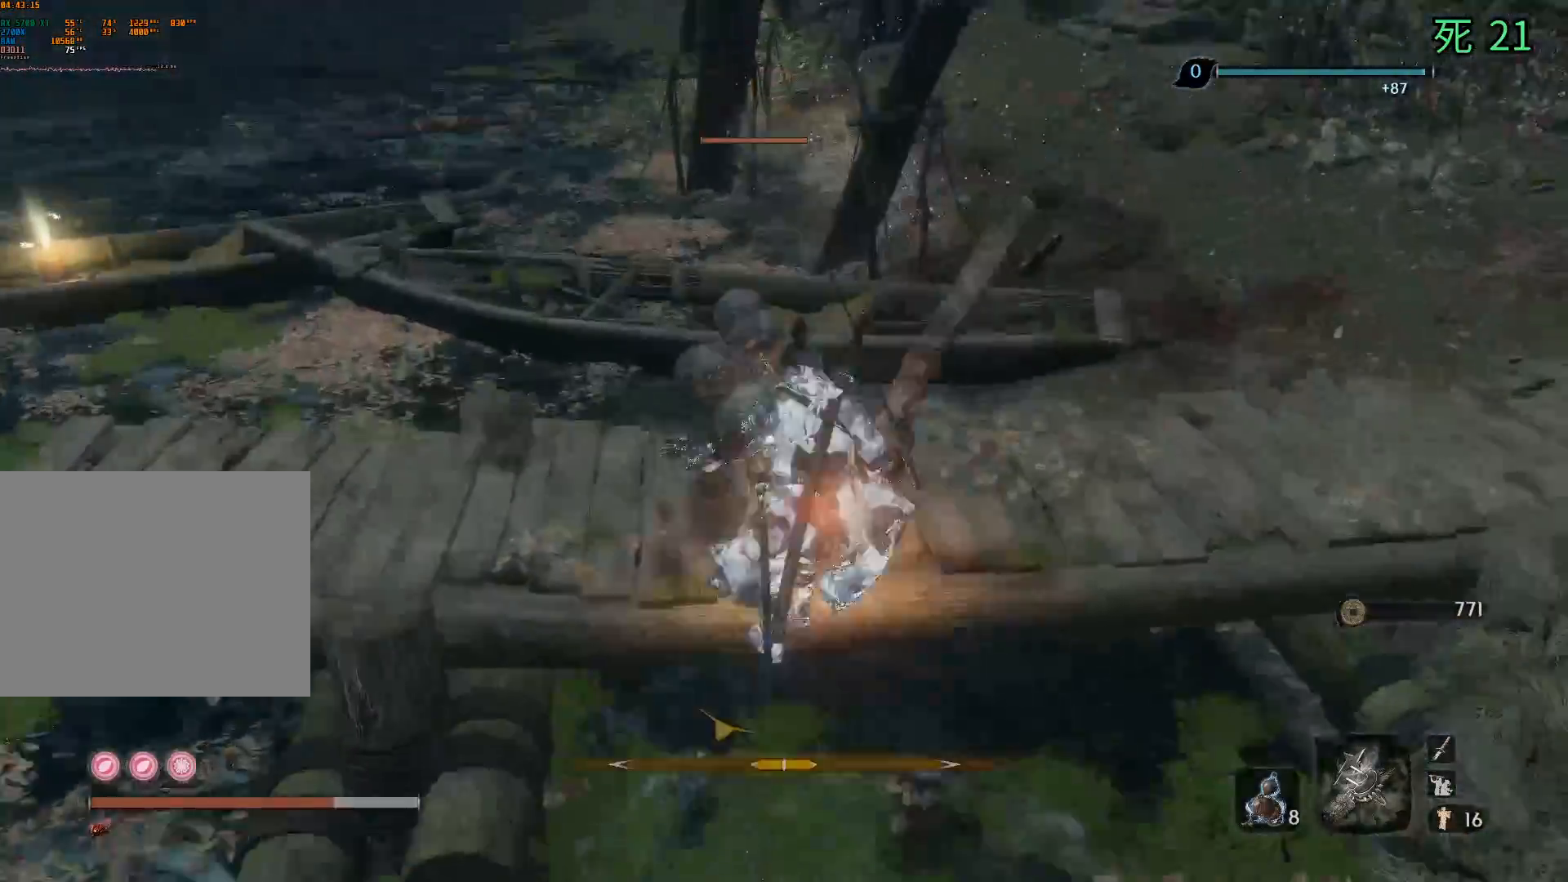
{"buttons": [], "left_stick": "up", "events": [[17, "A", "up"], [183, "A", "down"], [267, "A", "up"]]}
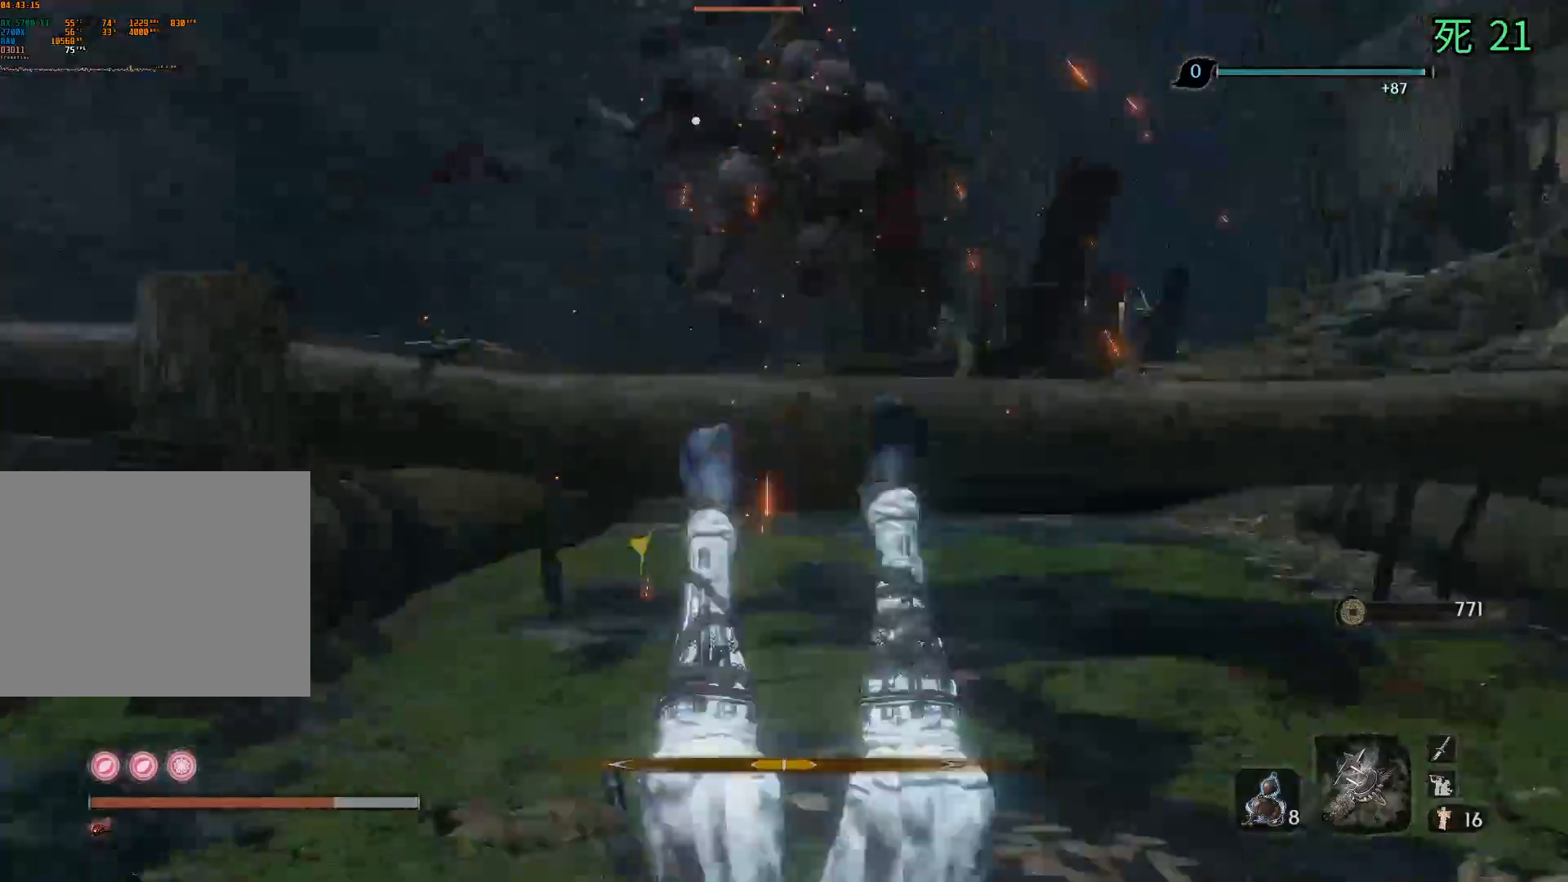
{"buttons": [], "left_stick": "center", "events": [[33, "left_stick", "center"]]}
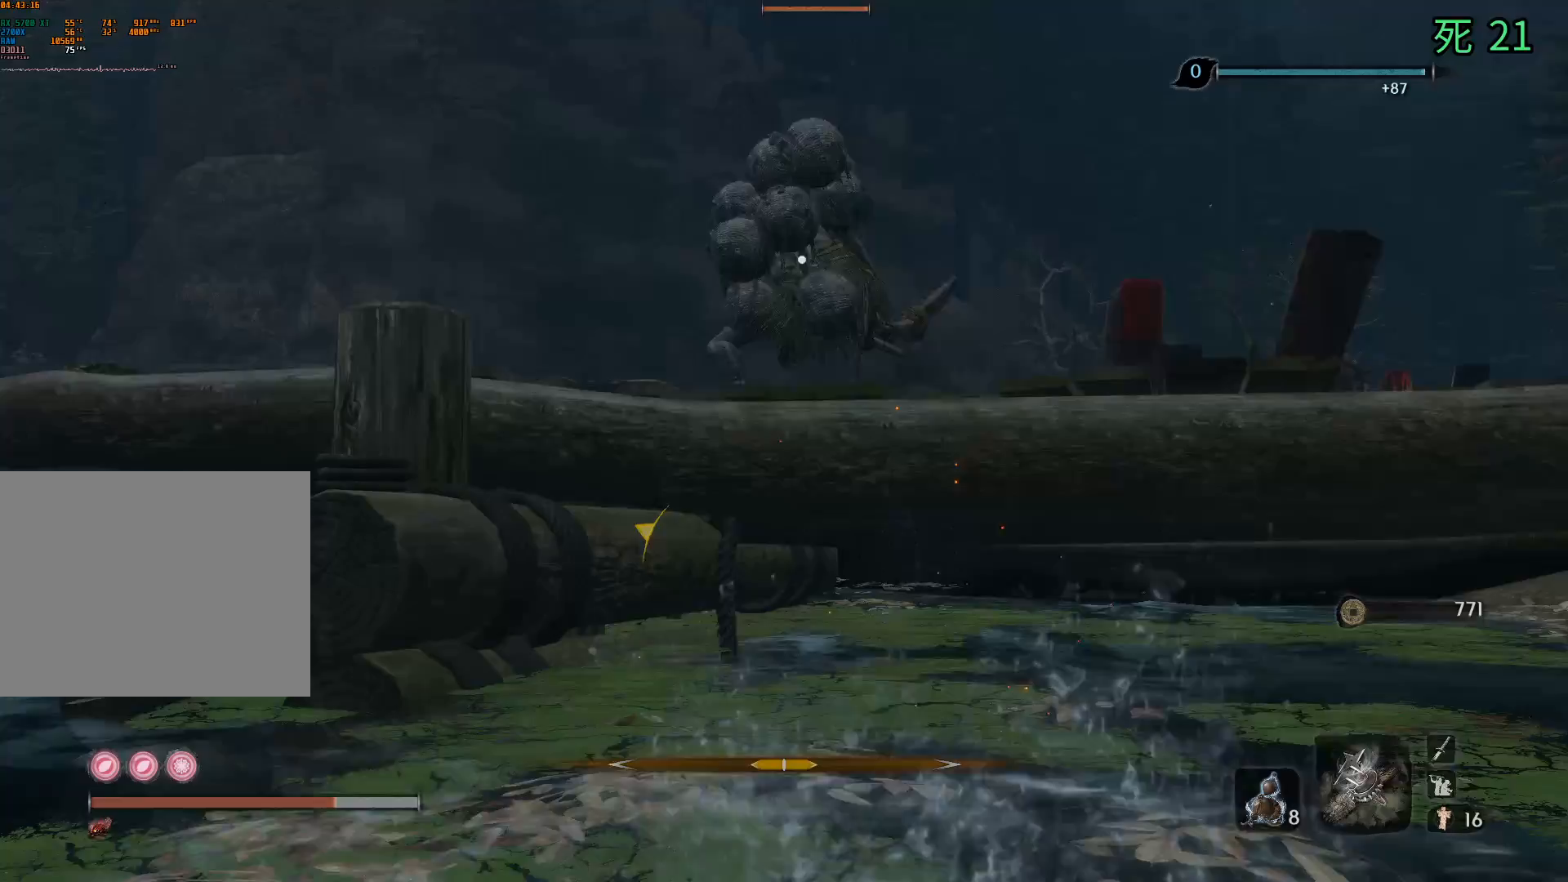
{"buttons": [], "left_stick": "right", "events": [[300, "left_stick", "right"]]}
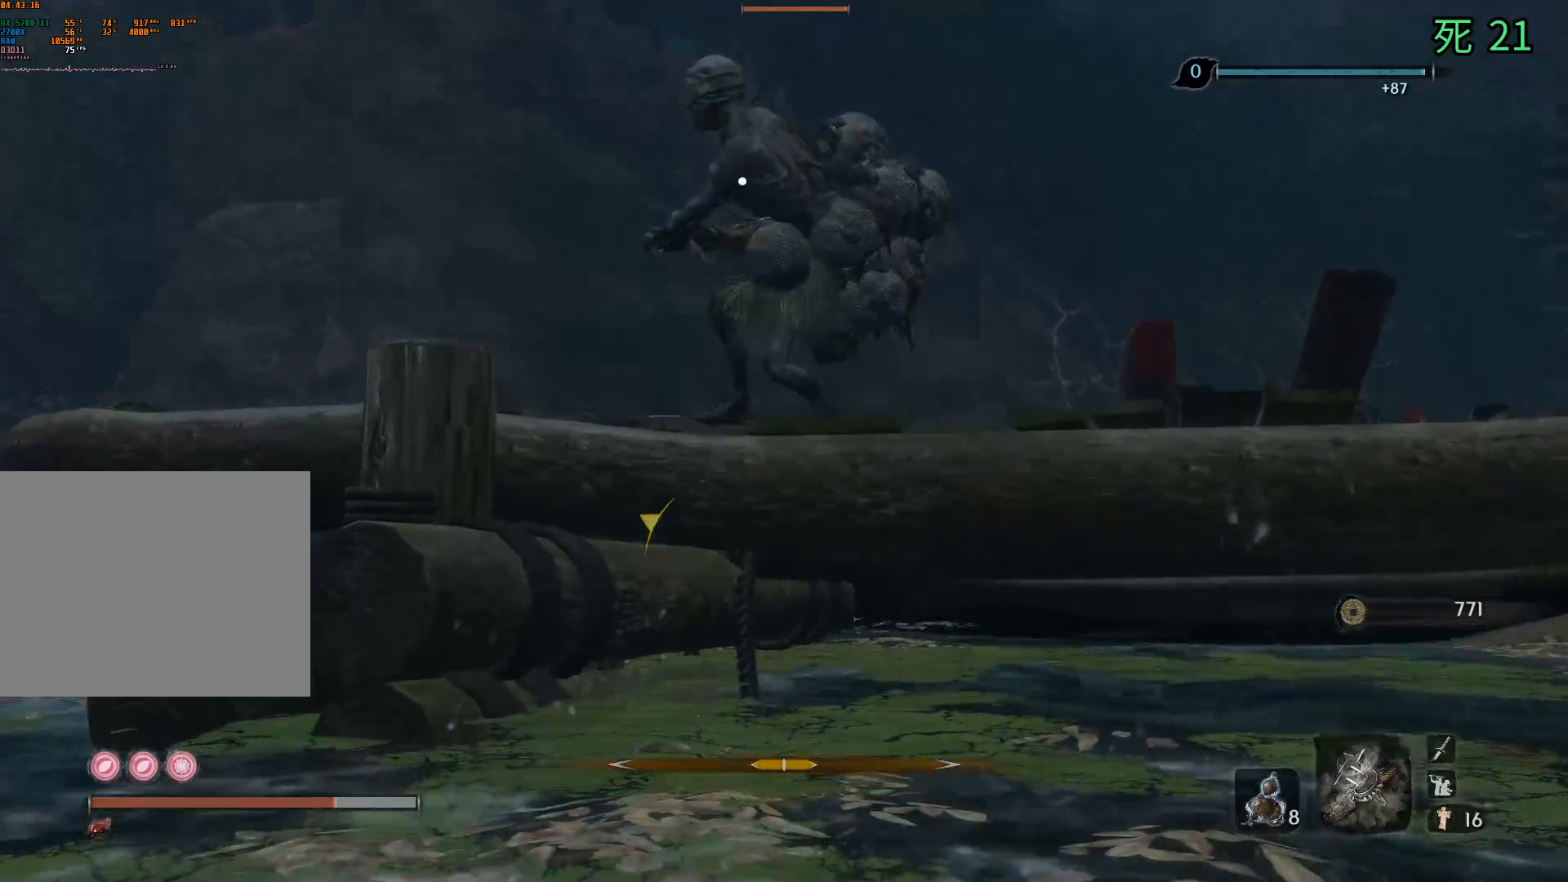
{"buttons": [], "left_stick": "left", "events": [[33, "left_stick", "down-right"], [350, "left_stick", "left"]]}
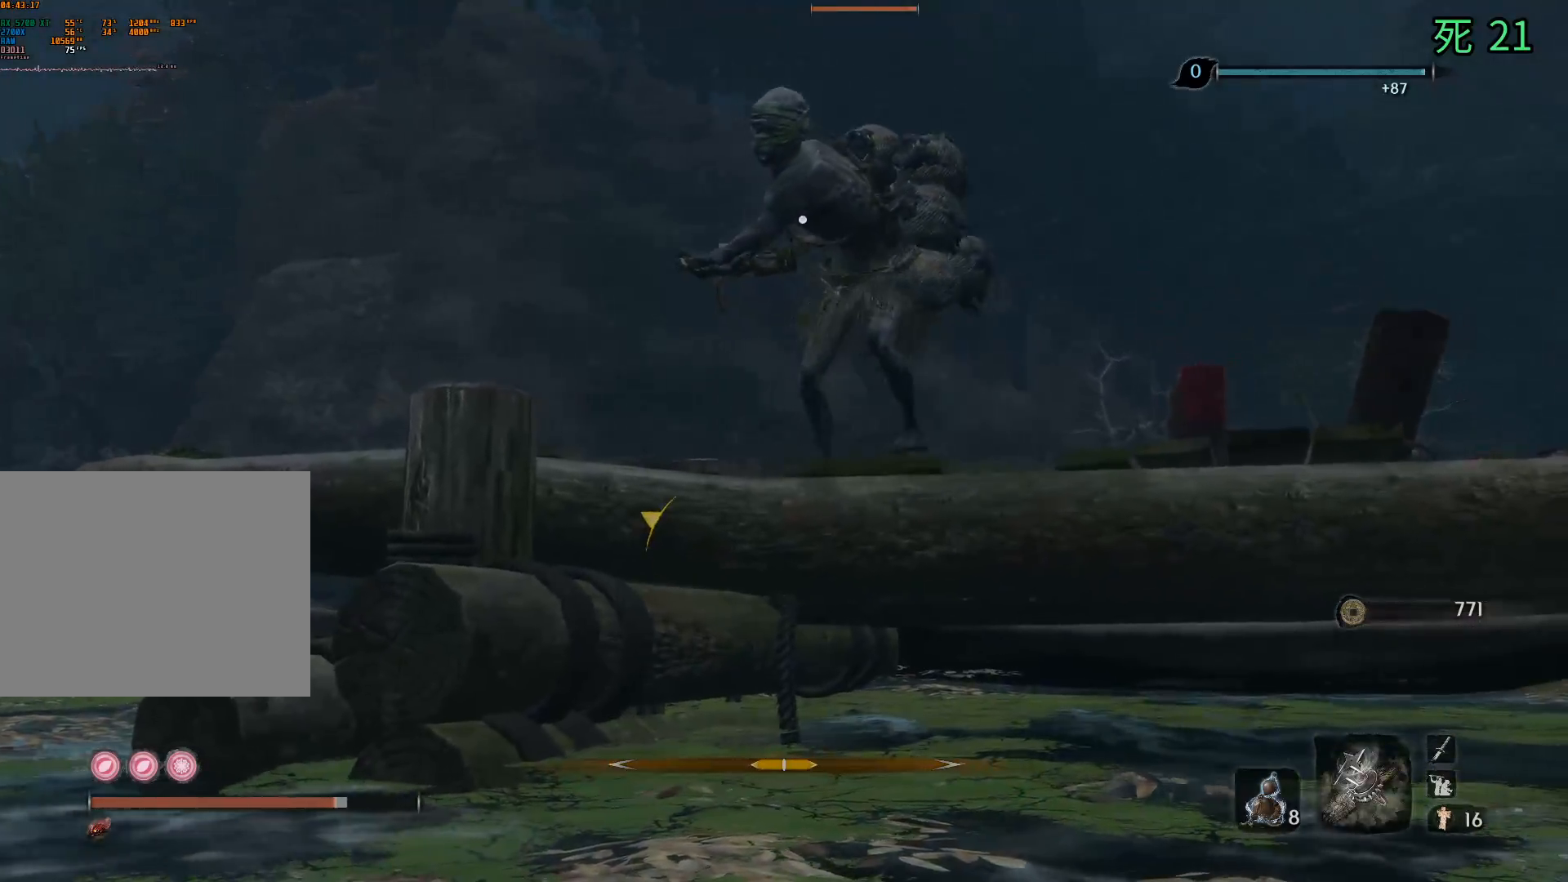
{"buttons": [], "left_stick": "left", "events": []}
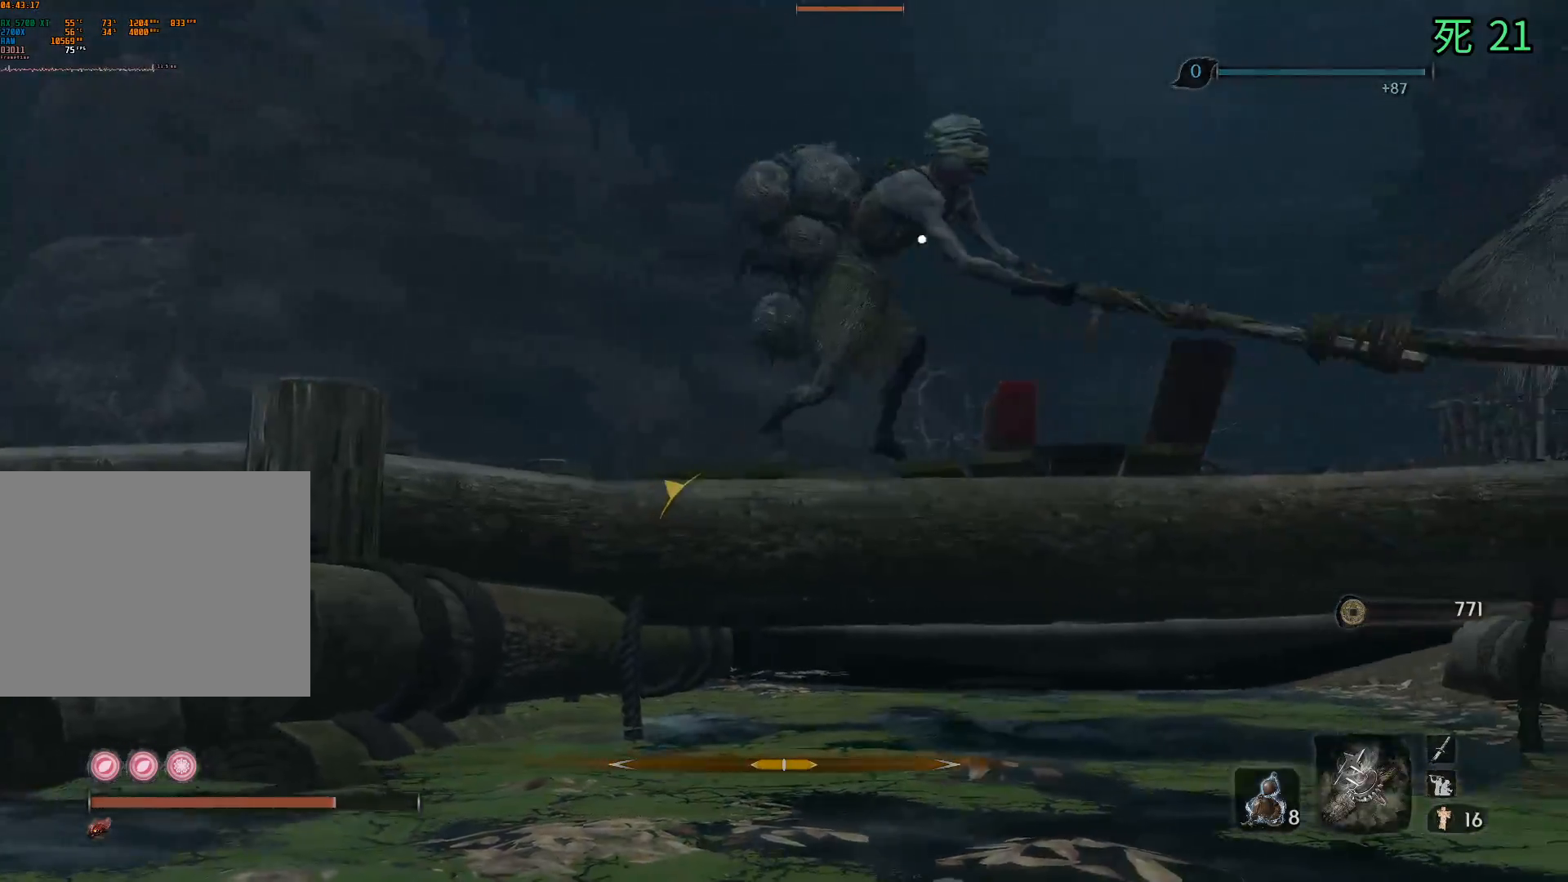
{"buttons": [], "left_stick": "center", "events": [[33, "left_stick", "center"]]}
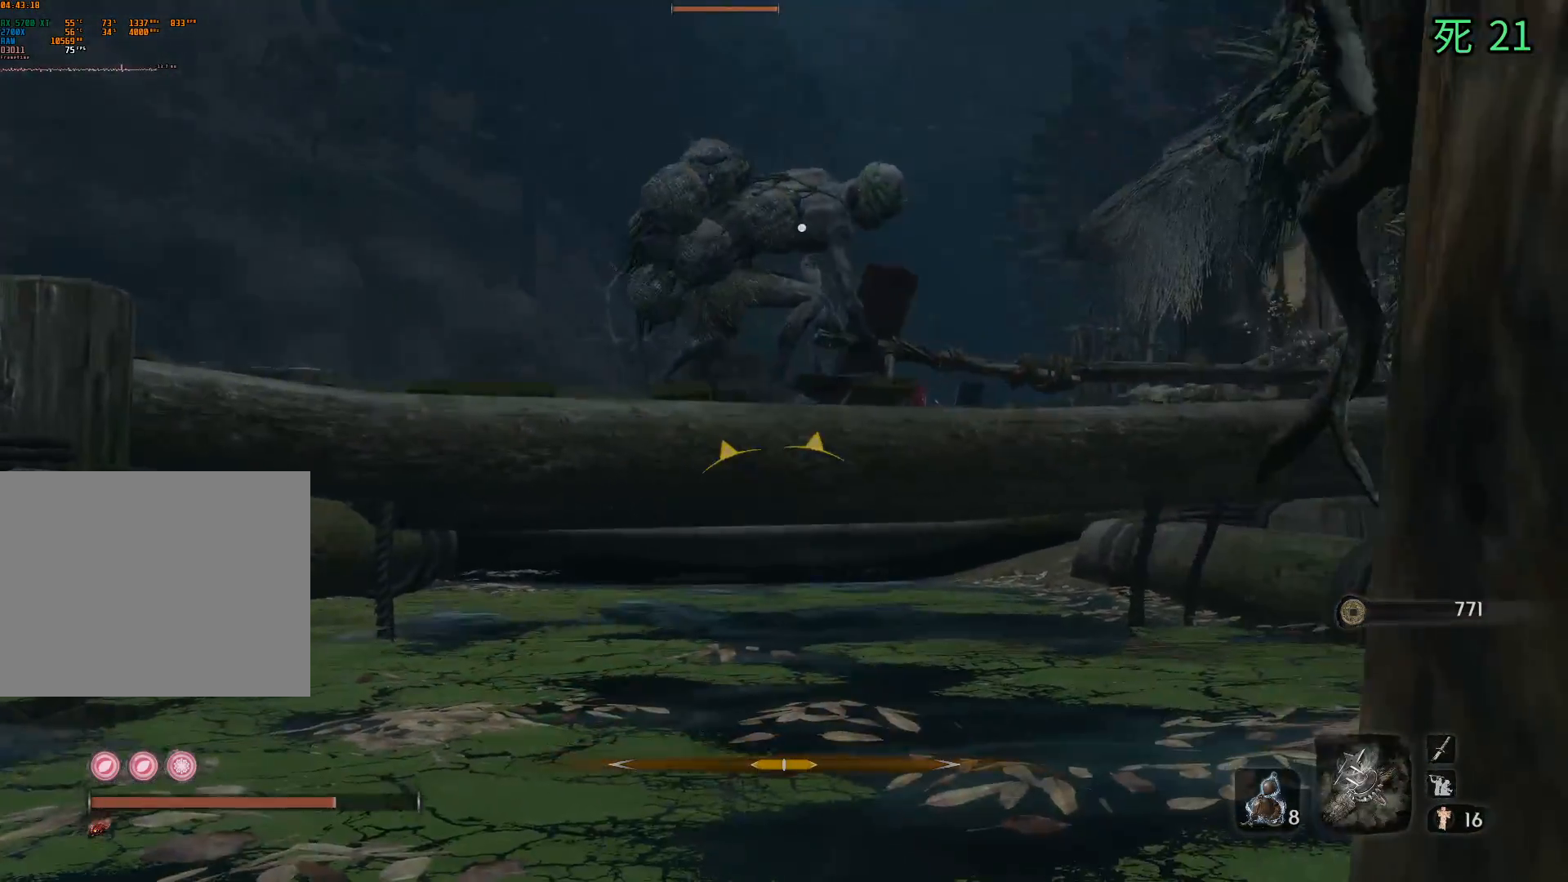
{"buttons": [], "left_stick": "down", "events": [[167, "left_stick", "right"], [433, "left_stick", "down"]]}
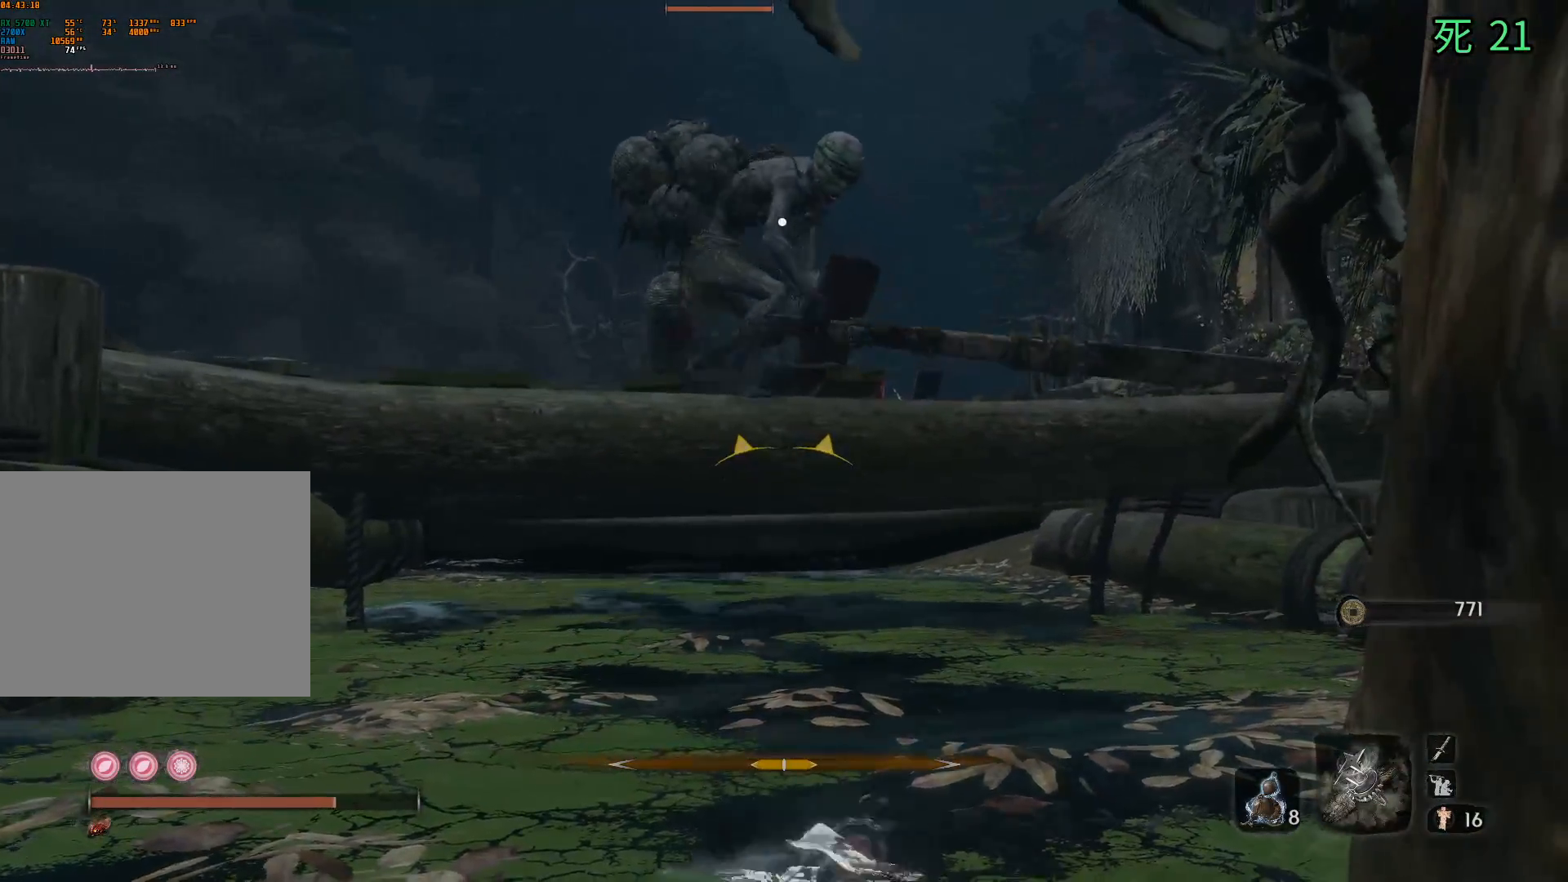
{"buttons": [], "left_stick": "down-left", "events": [[17, "left_stick", "down-left"]]}
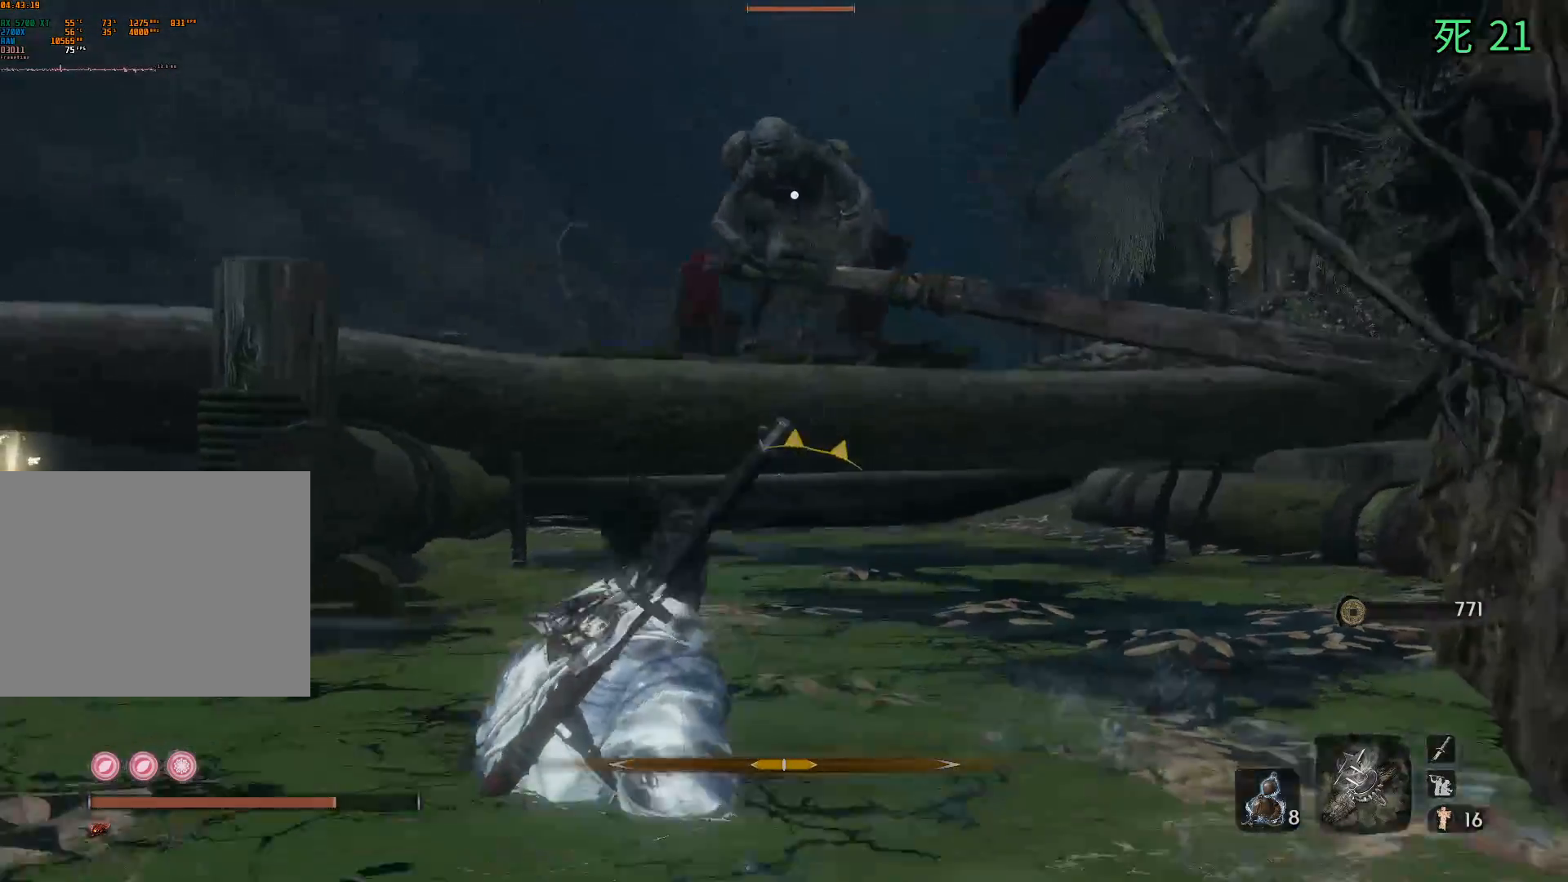
{"buttons": [], "left_stick": "up-right", "events": [[183, "left_stick", "down-right"], [350, "left_stick", "right"], [500, "left_stick", "up-right"]]}
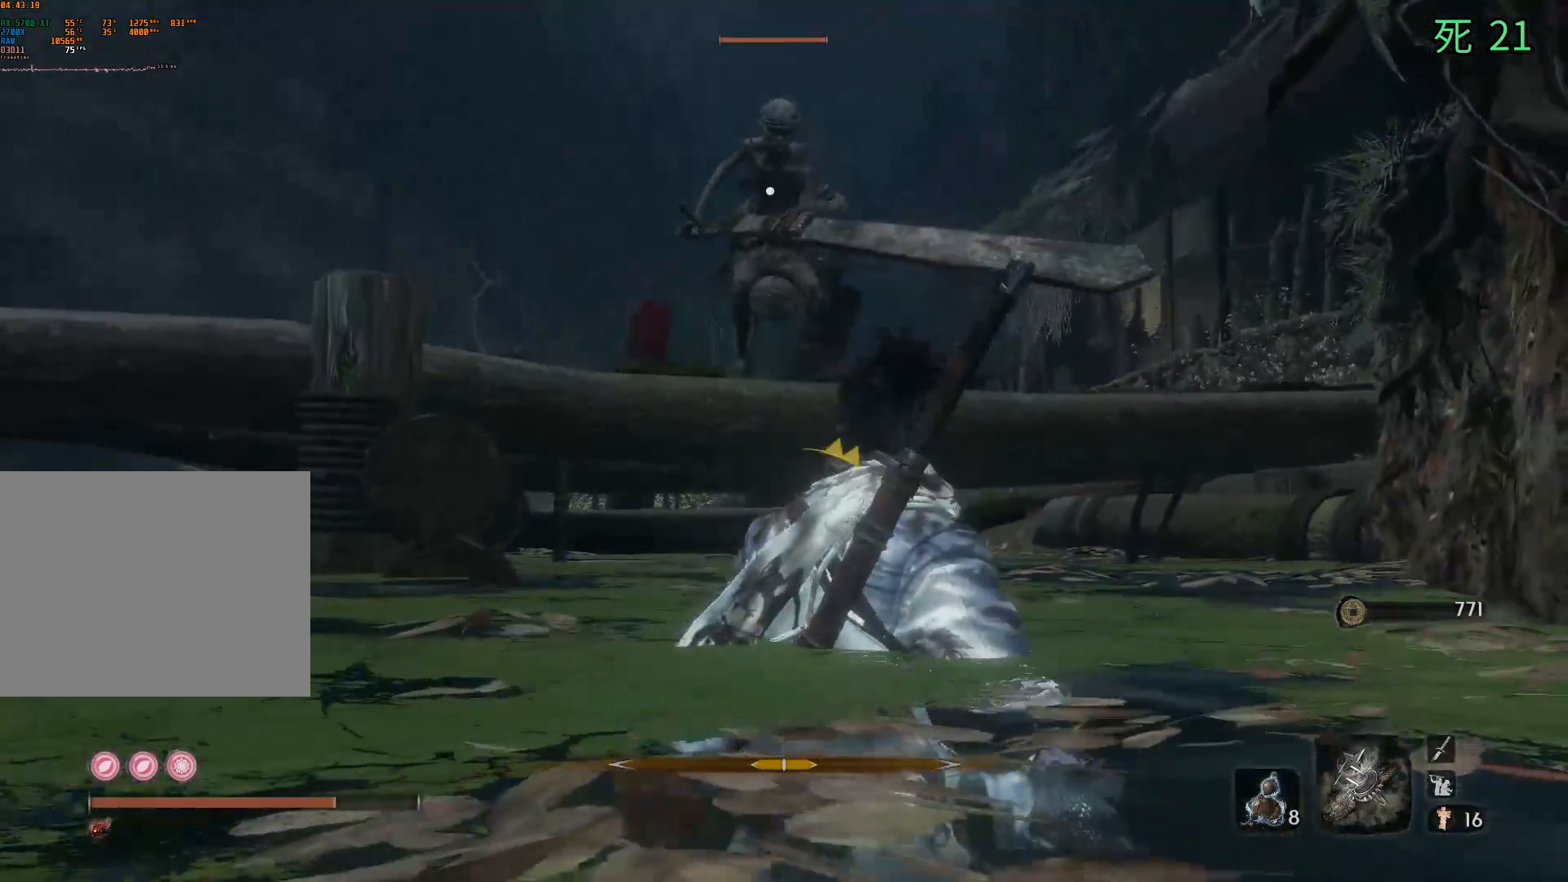
{"buttons": [], "left_stick": "right", "events": [[167, "A", "down"], [317, "A", "up"], [383, "left_stick", "right"]]}
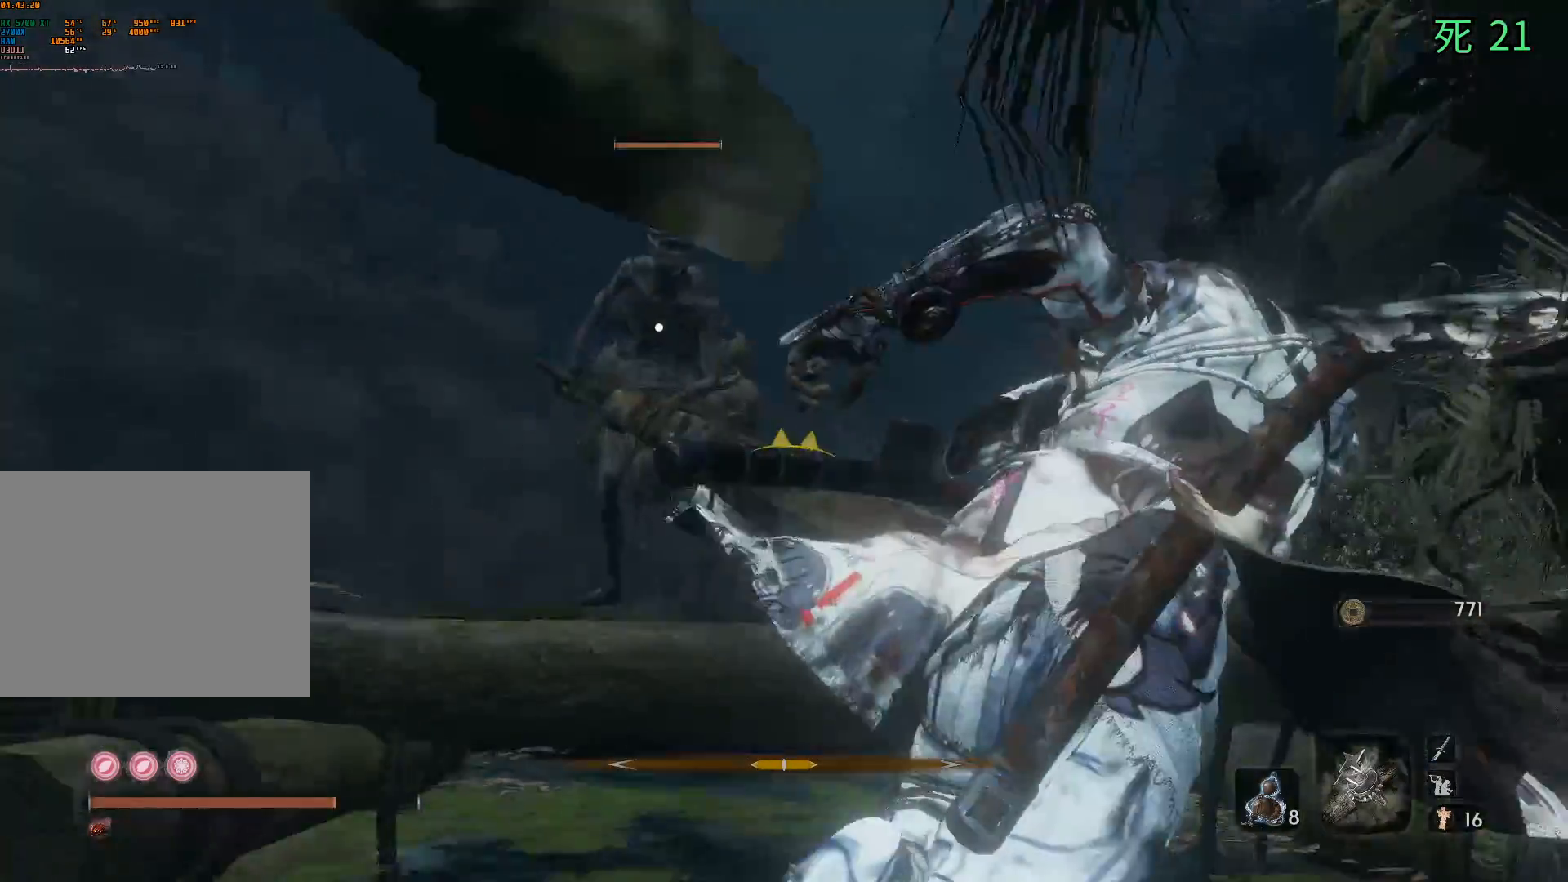
{"buttons": ["A"], "left_stick": "right", "events": [[83, "A", "down"], [250, "A", "up"], [450, "A", "down"]]}
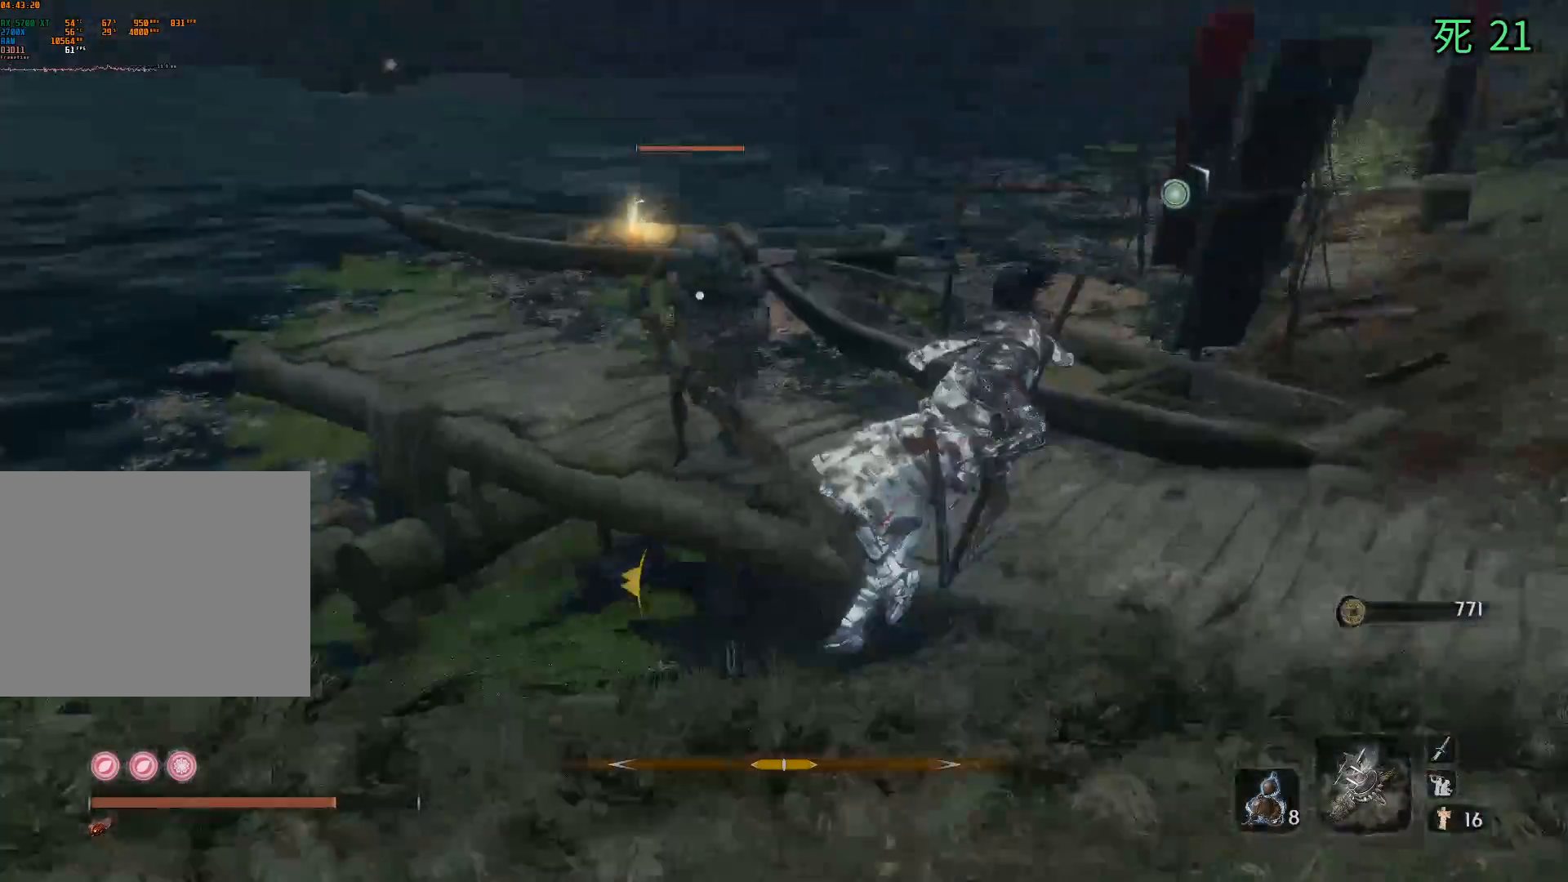
{"buttons": [], "left_stick": "down-right", "events": [[33, "A", "up"], [367, "left_stick", "down-right"]]}
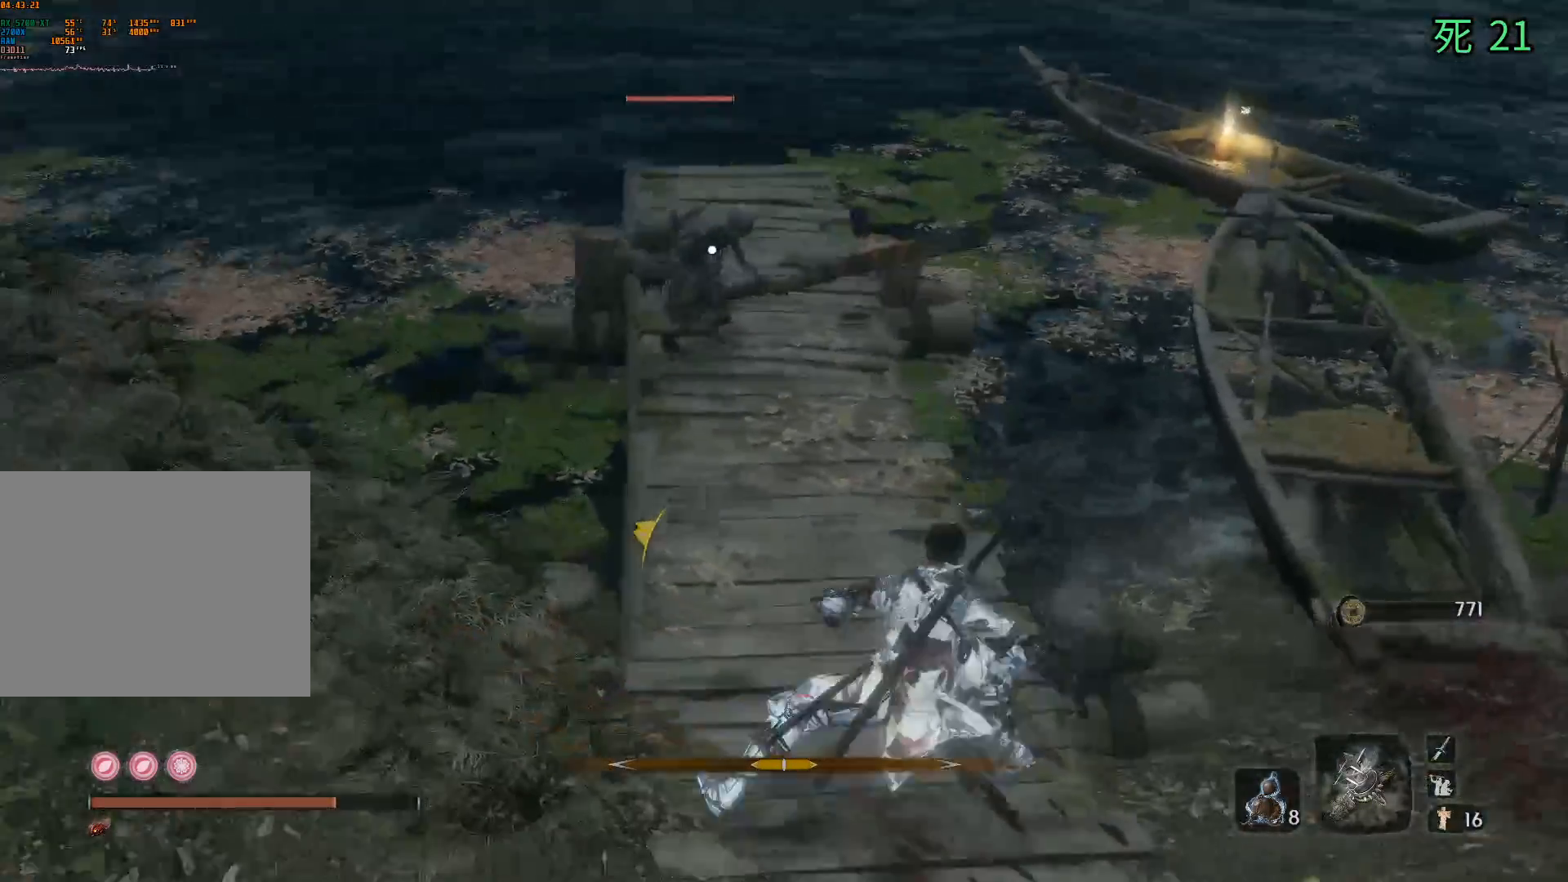
{"buttons": [], "left_stick": "down", "events": [[100, "left_stick", "down"]]}
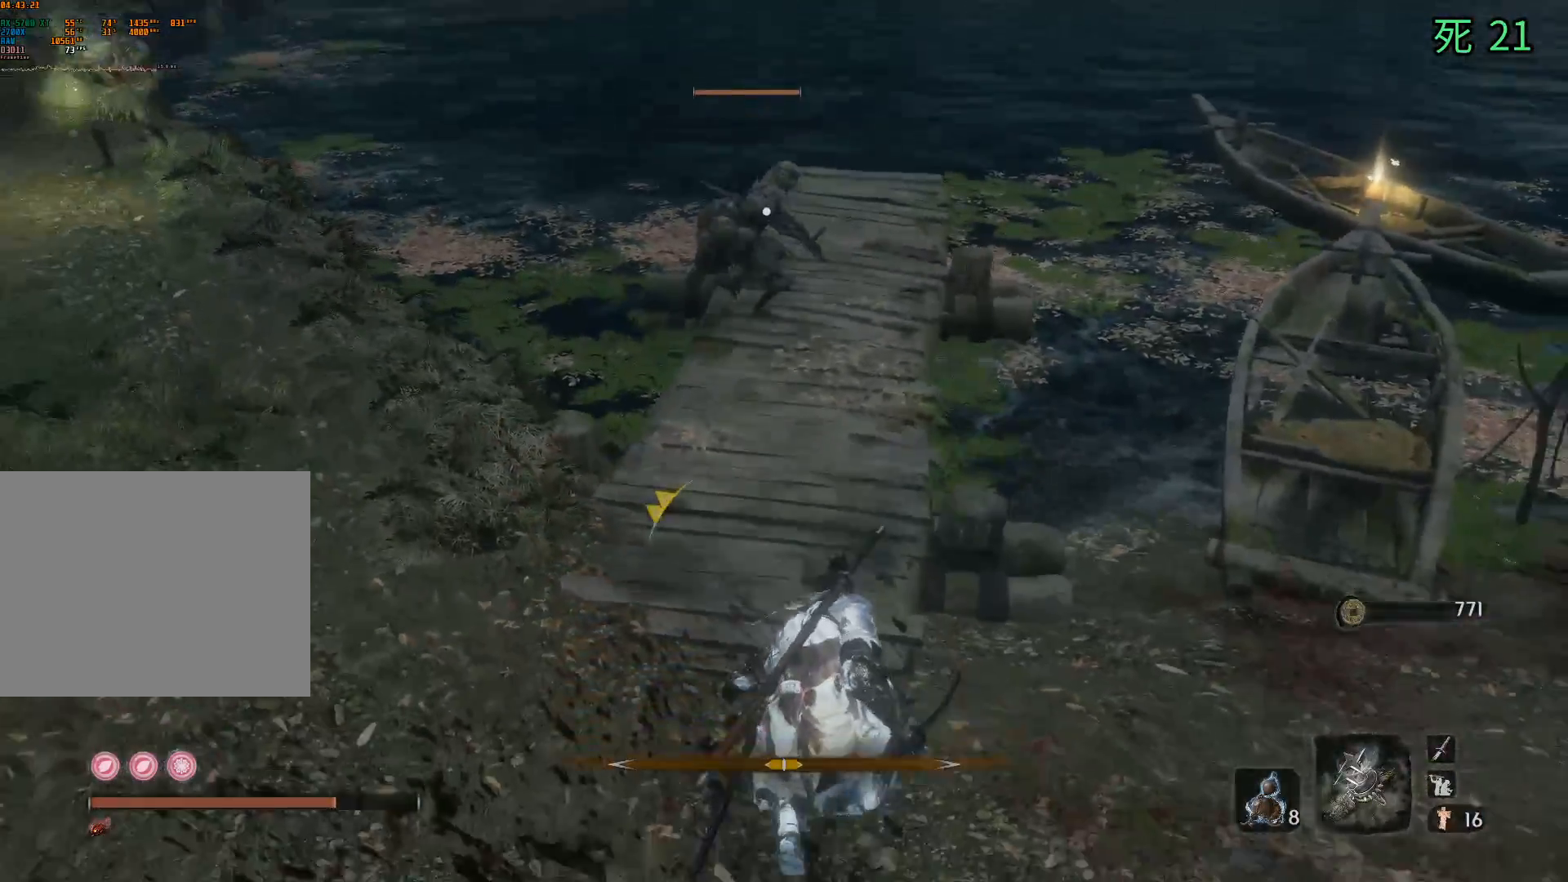
{"buttons": [], "left_stick": "center", "events": [[133, "left_stick", "center"]]}
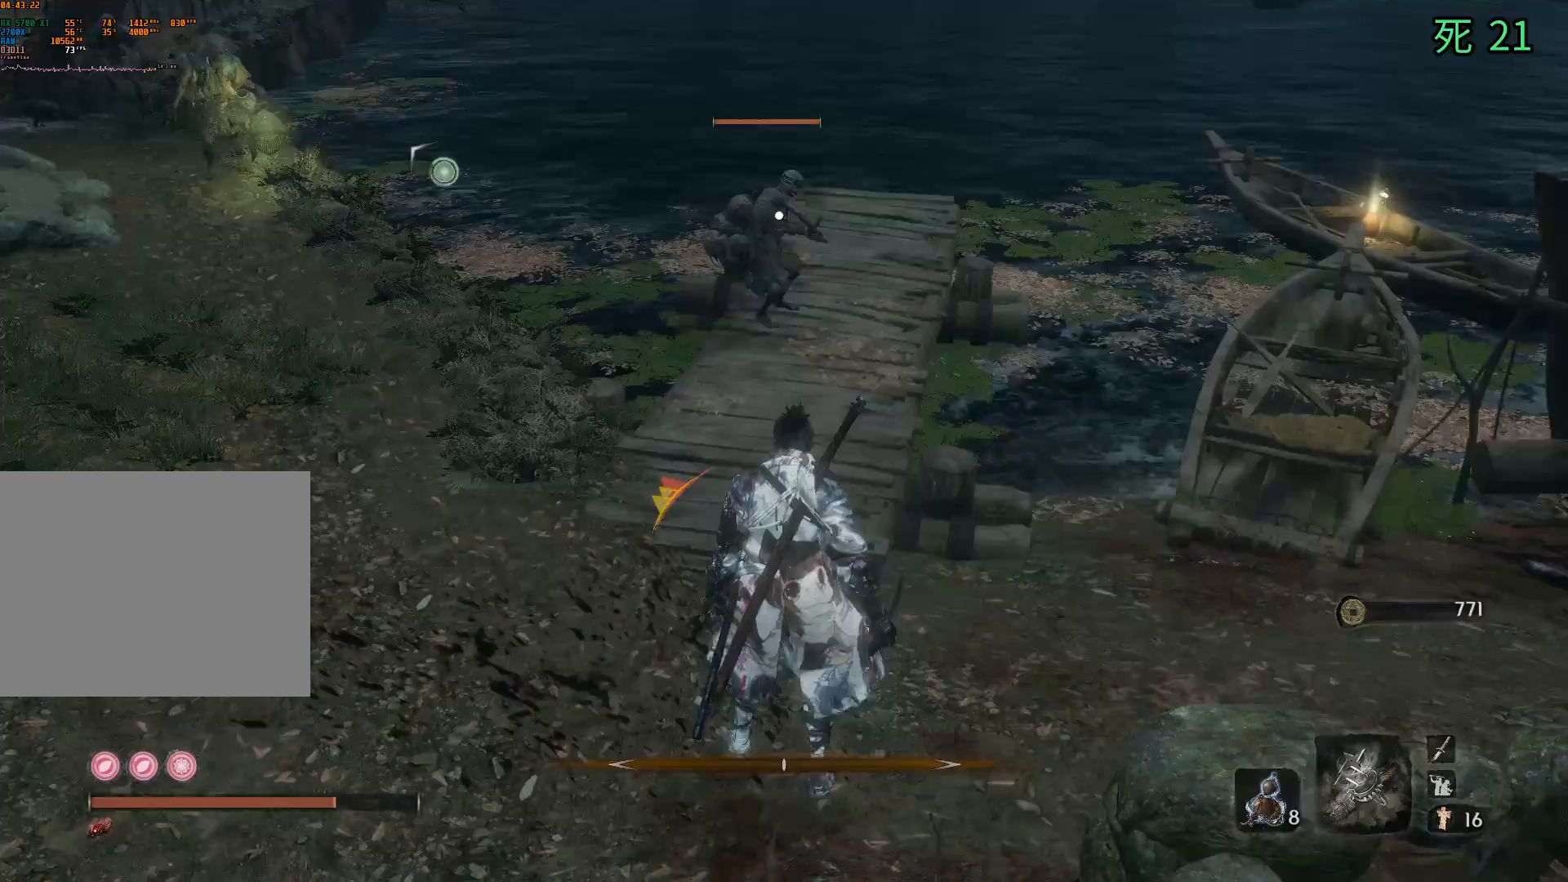
{"buttons": [], "left_stick": "center", "events": []}
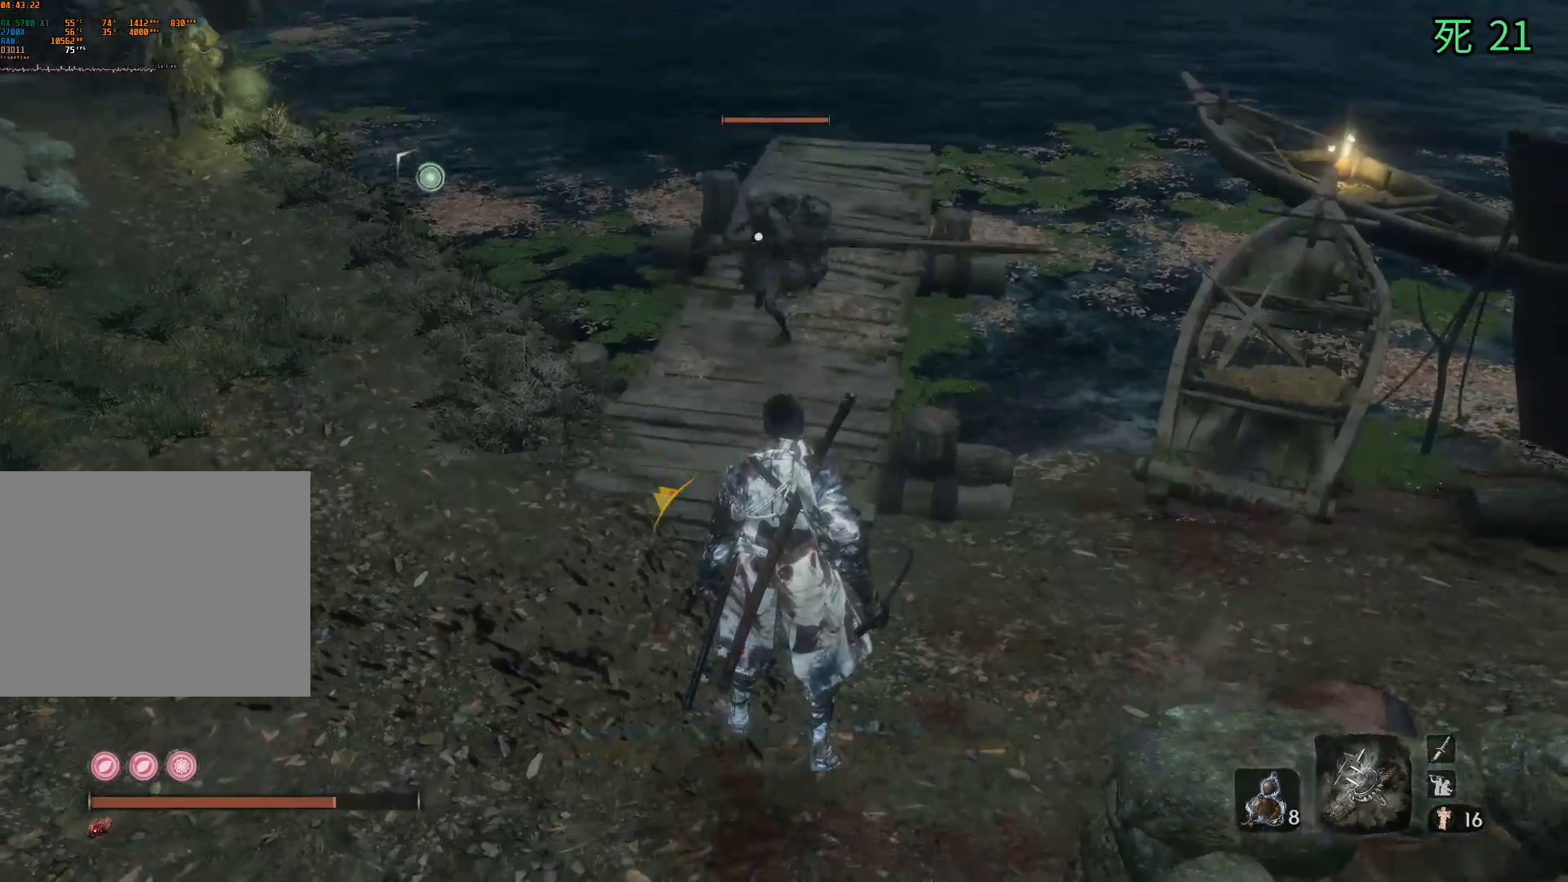
{"buttons": [], "left_stick": "up", "events": [[200, "left_stick", "up"]]}
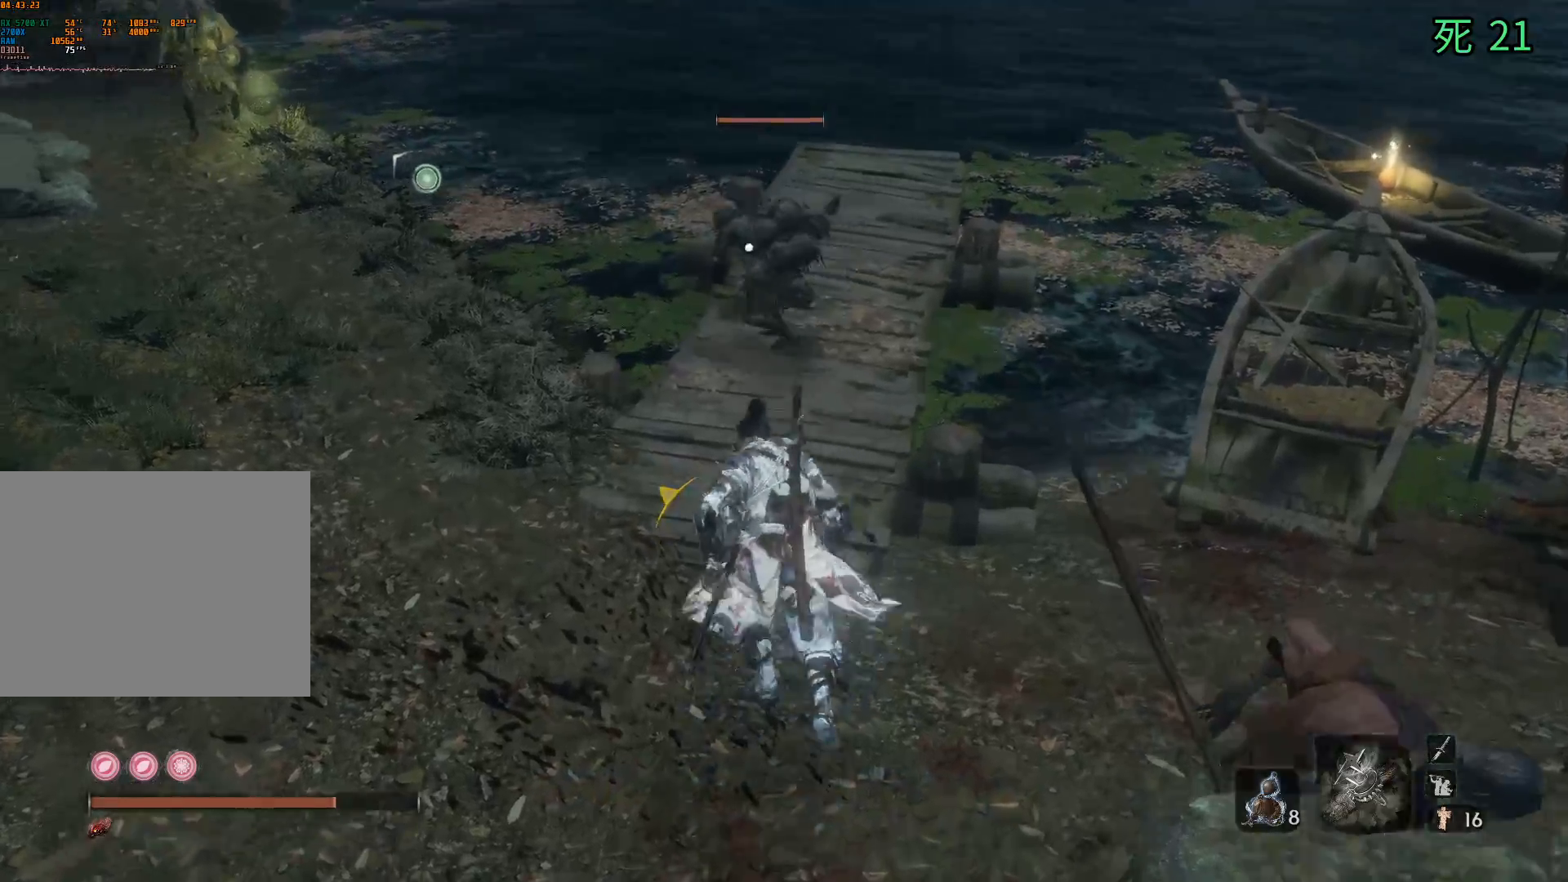
{"buttons": [], "left_stick": "up", "events": []}
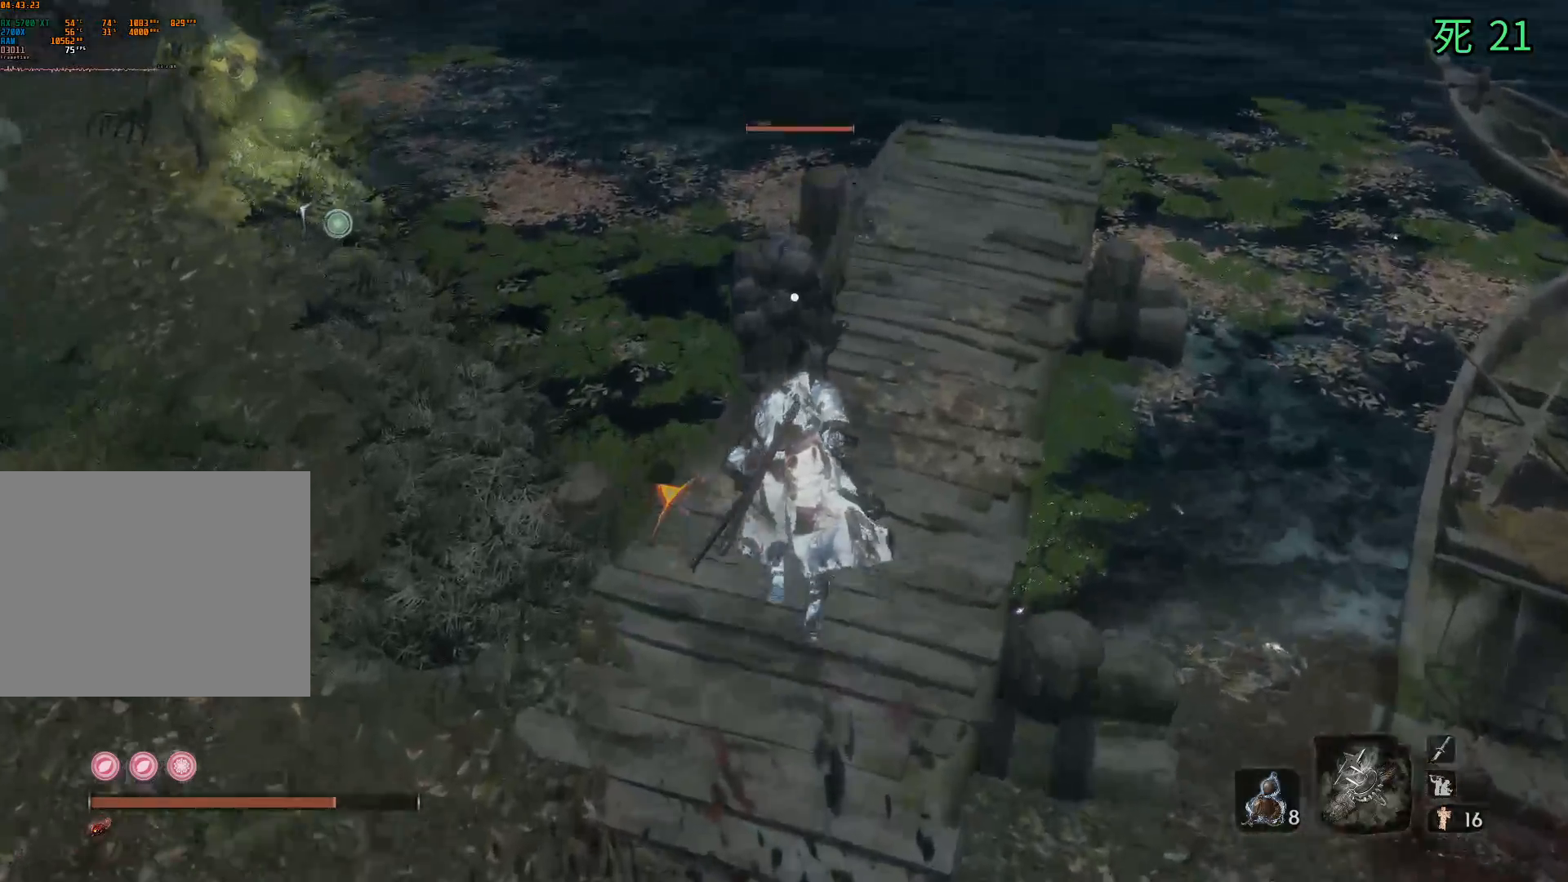
{"buttons": [], "left_stick": "center", "events": [[250, "left_stick", "center"]]}
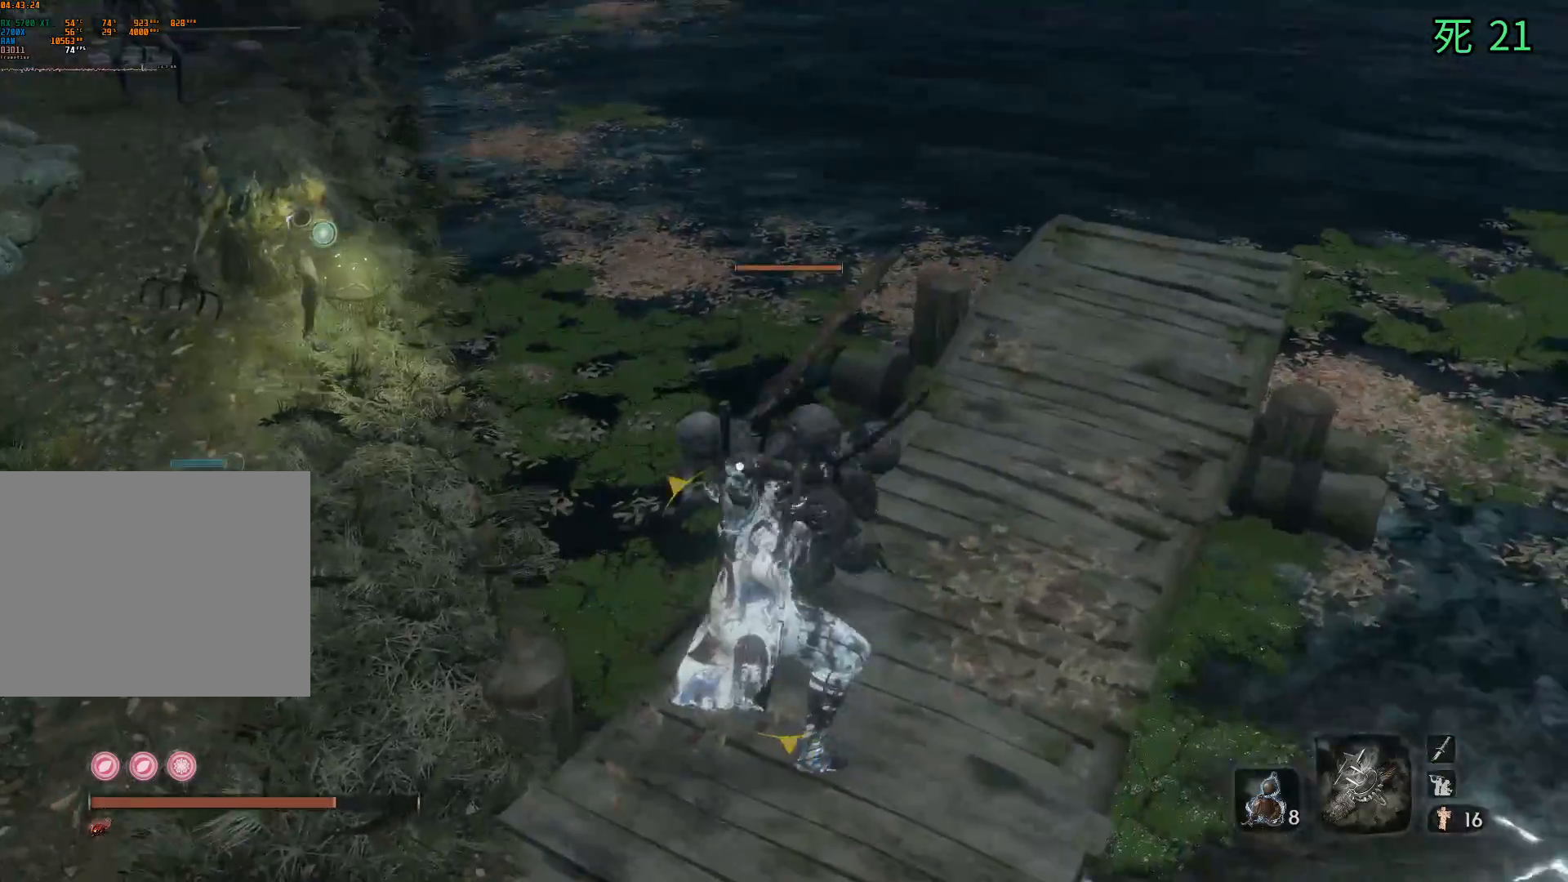
{"buttons": [], "left_stick": "center", "events": []}
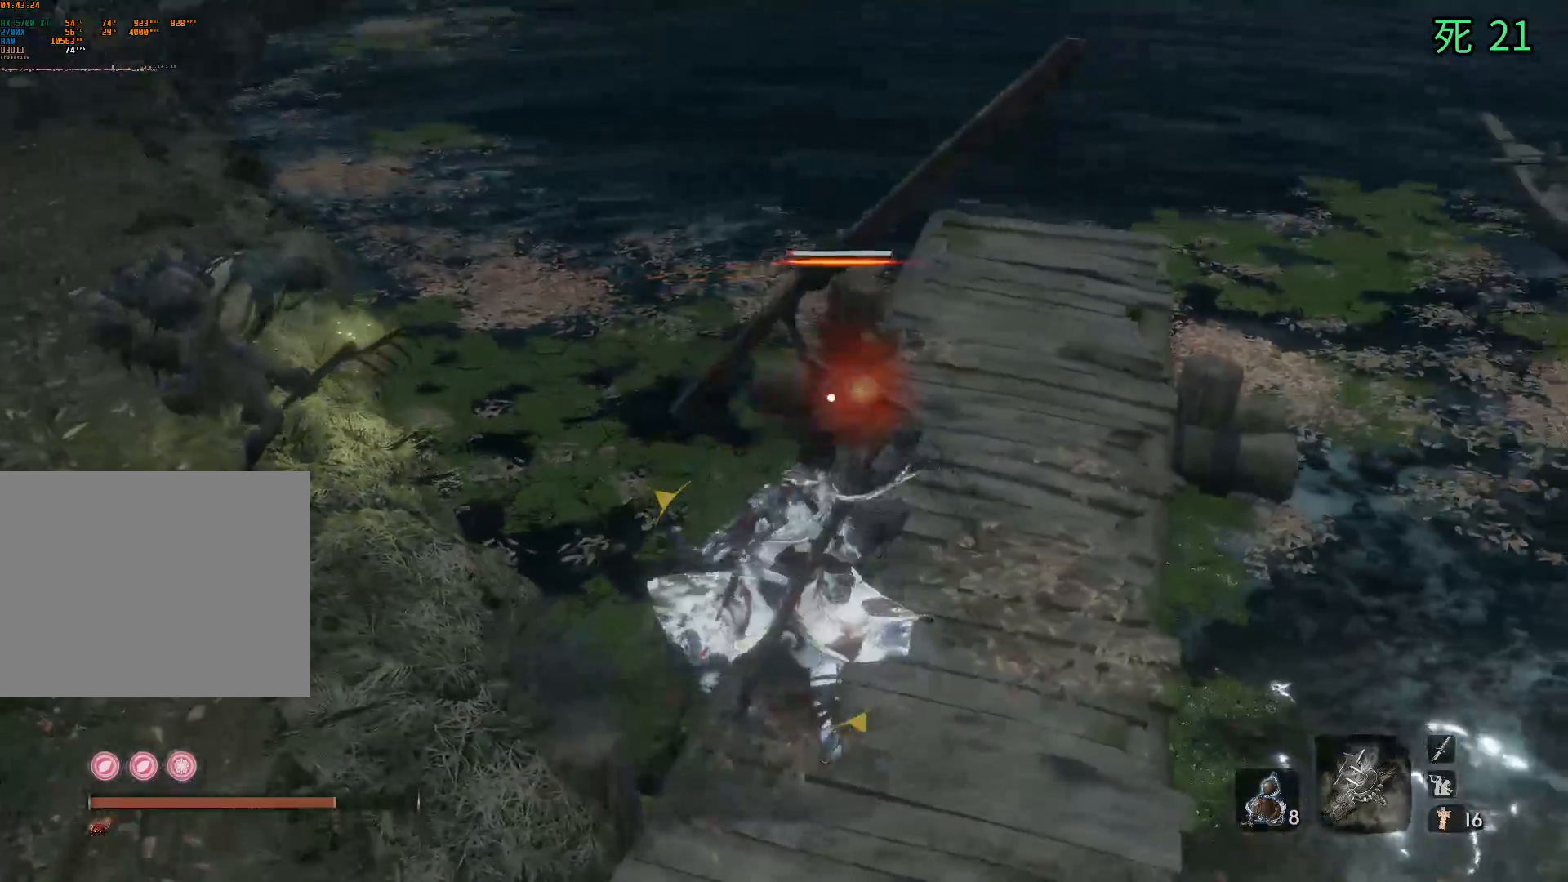
{"buttons": [], "left_stick": "center", "events": []}
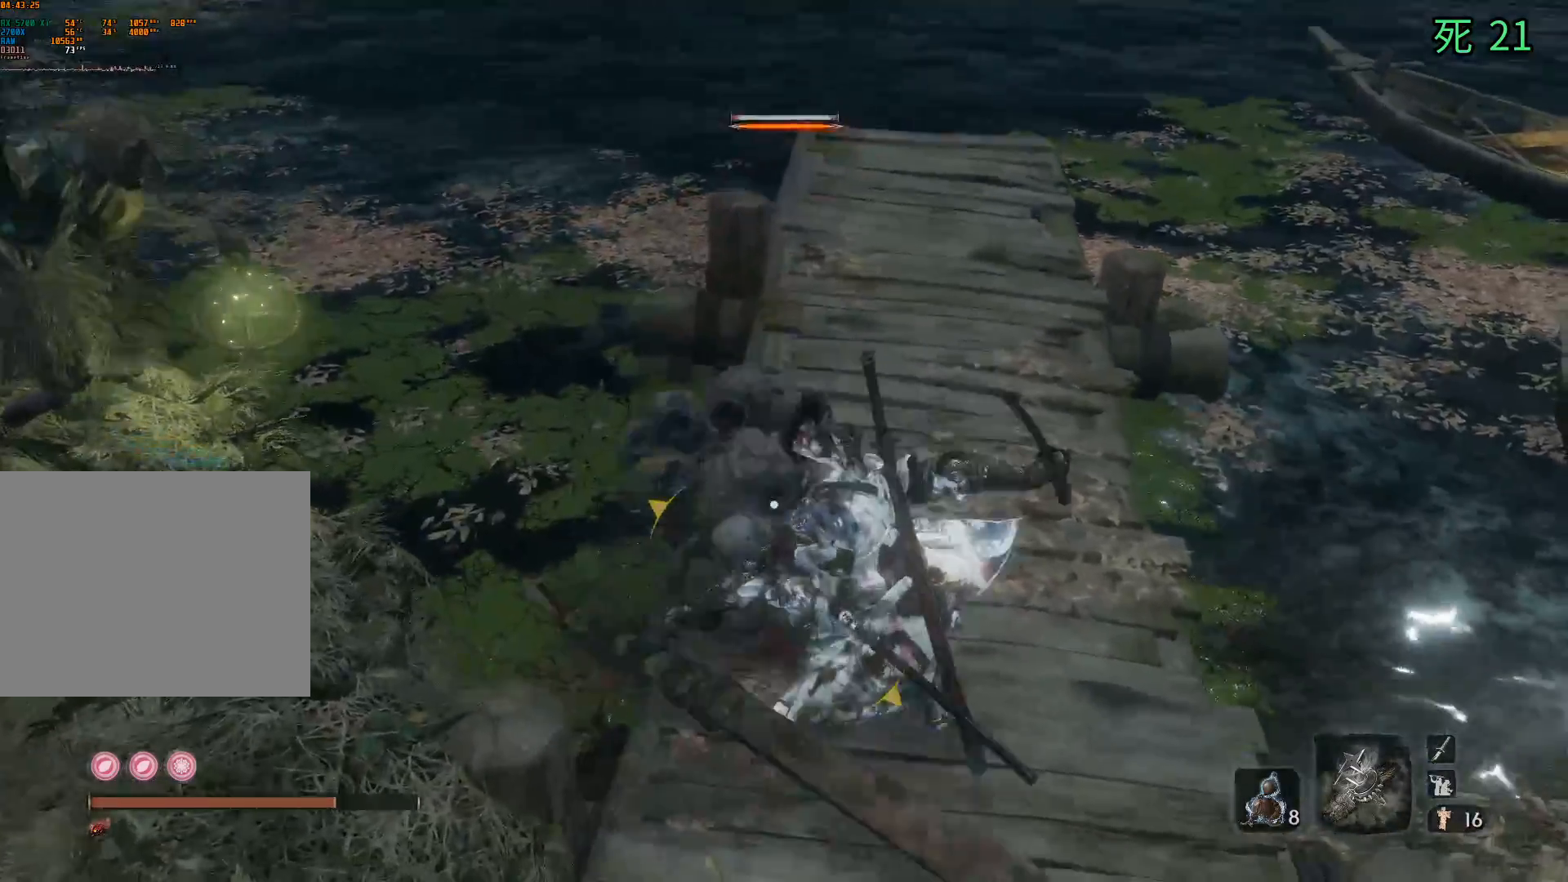
{"buttons": [], "left_stick": "center", "events": []}
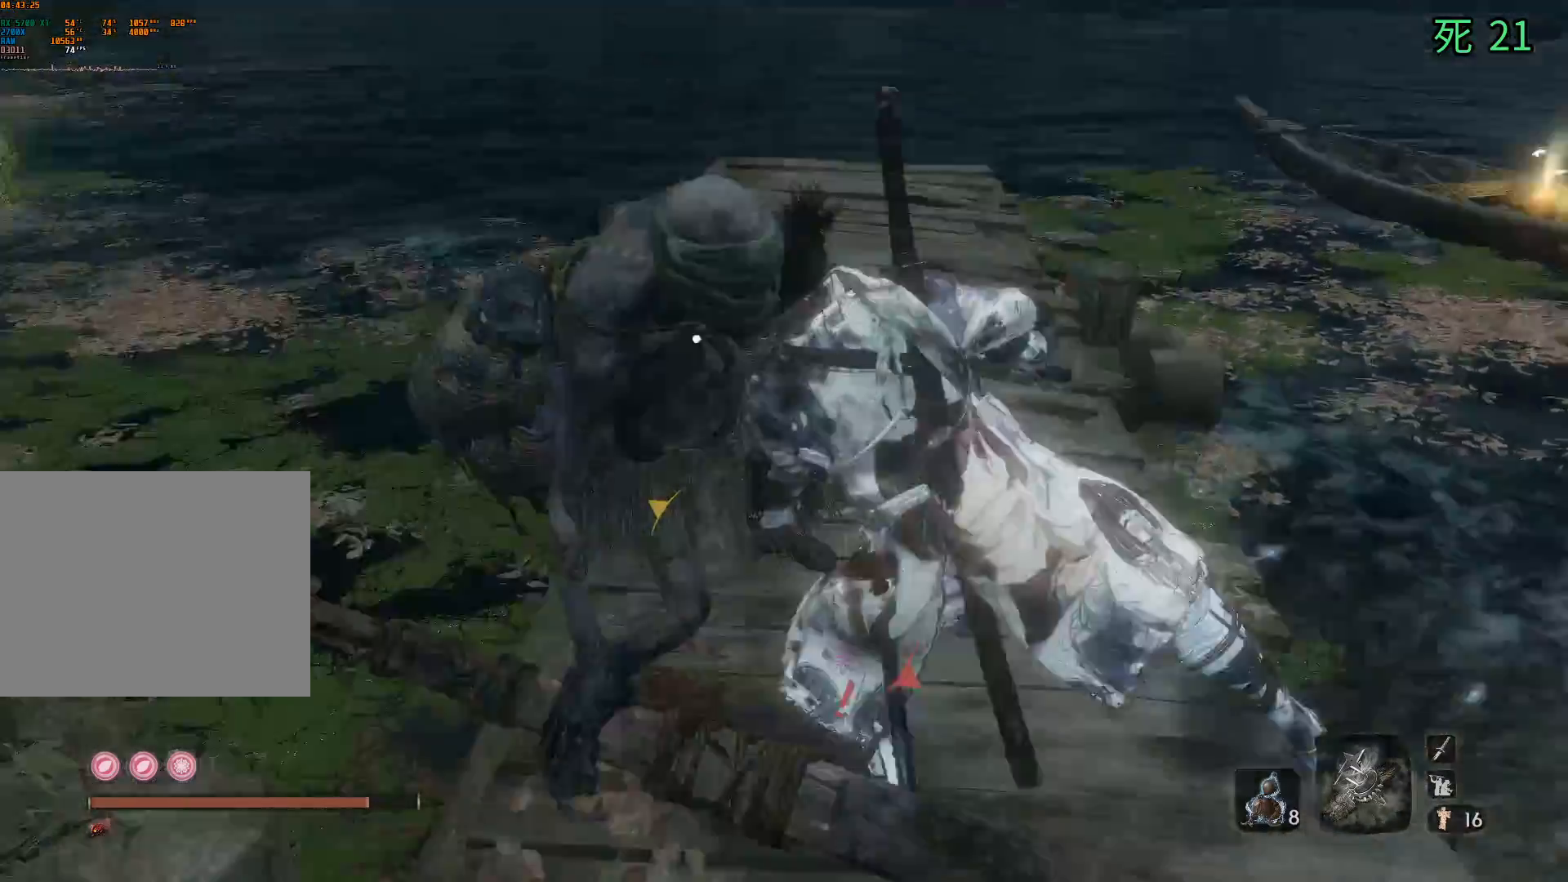
{"buttons": [], "left_stick": "center", "events": []}
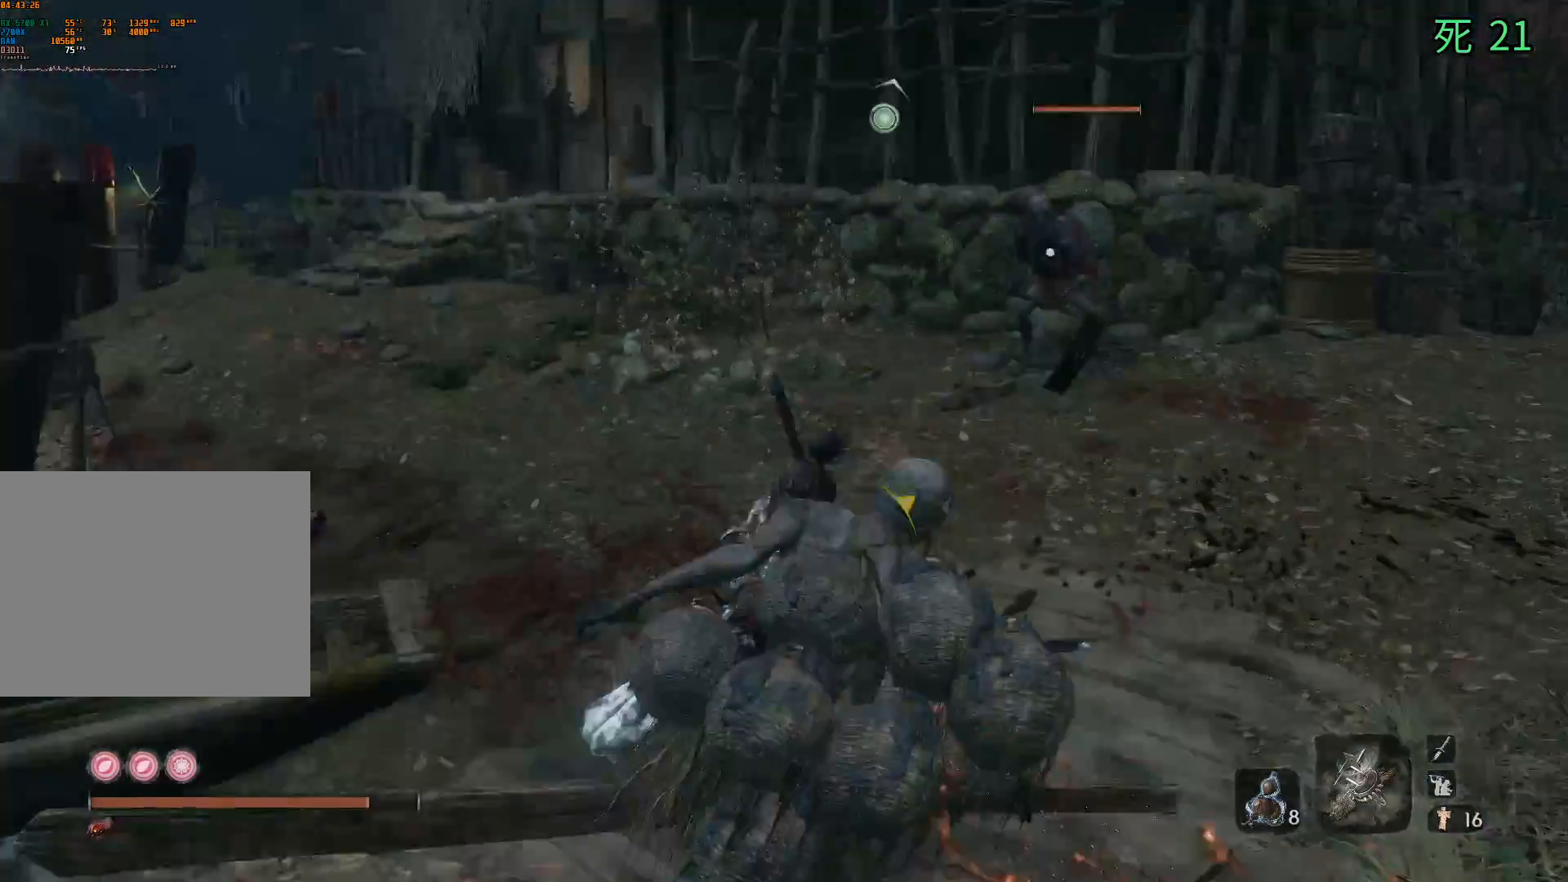
{"buttons": [], "left_stick": "center", "events": []}
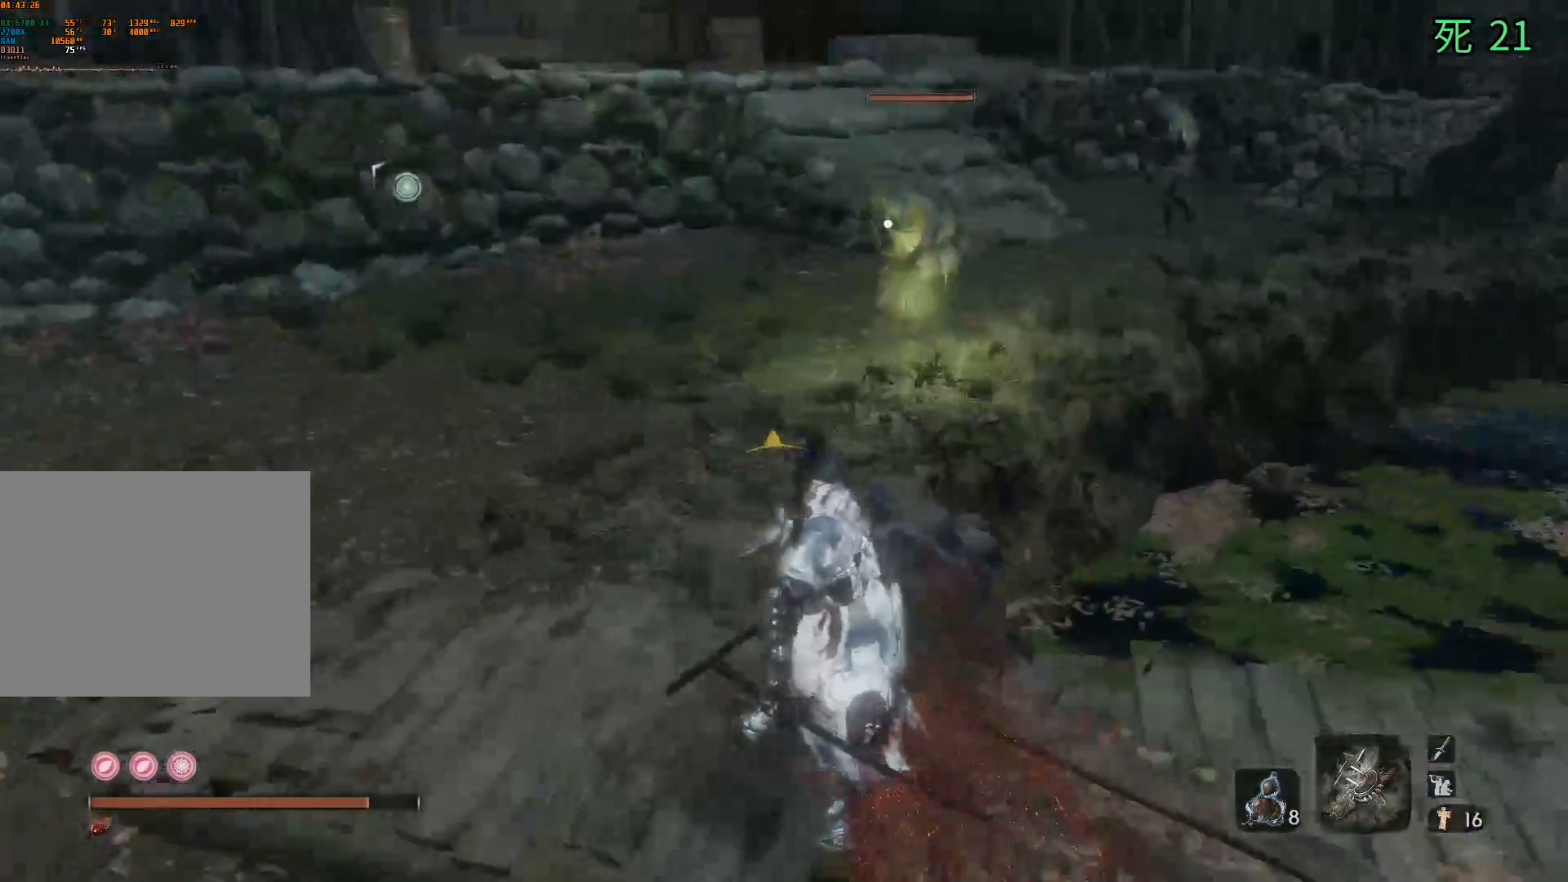
{"buttons": [], "left_stick": "left", "events": [[450, "left_stick", "left"]]}
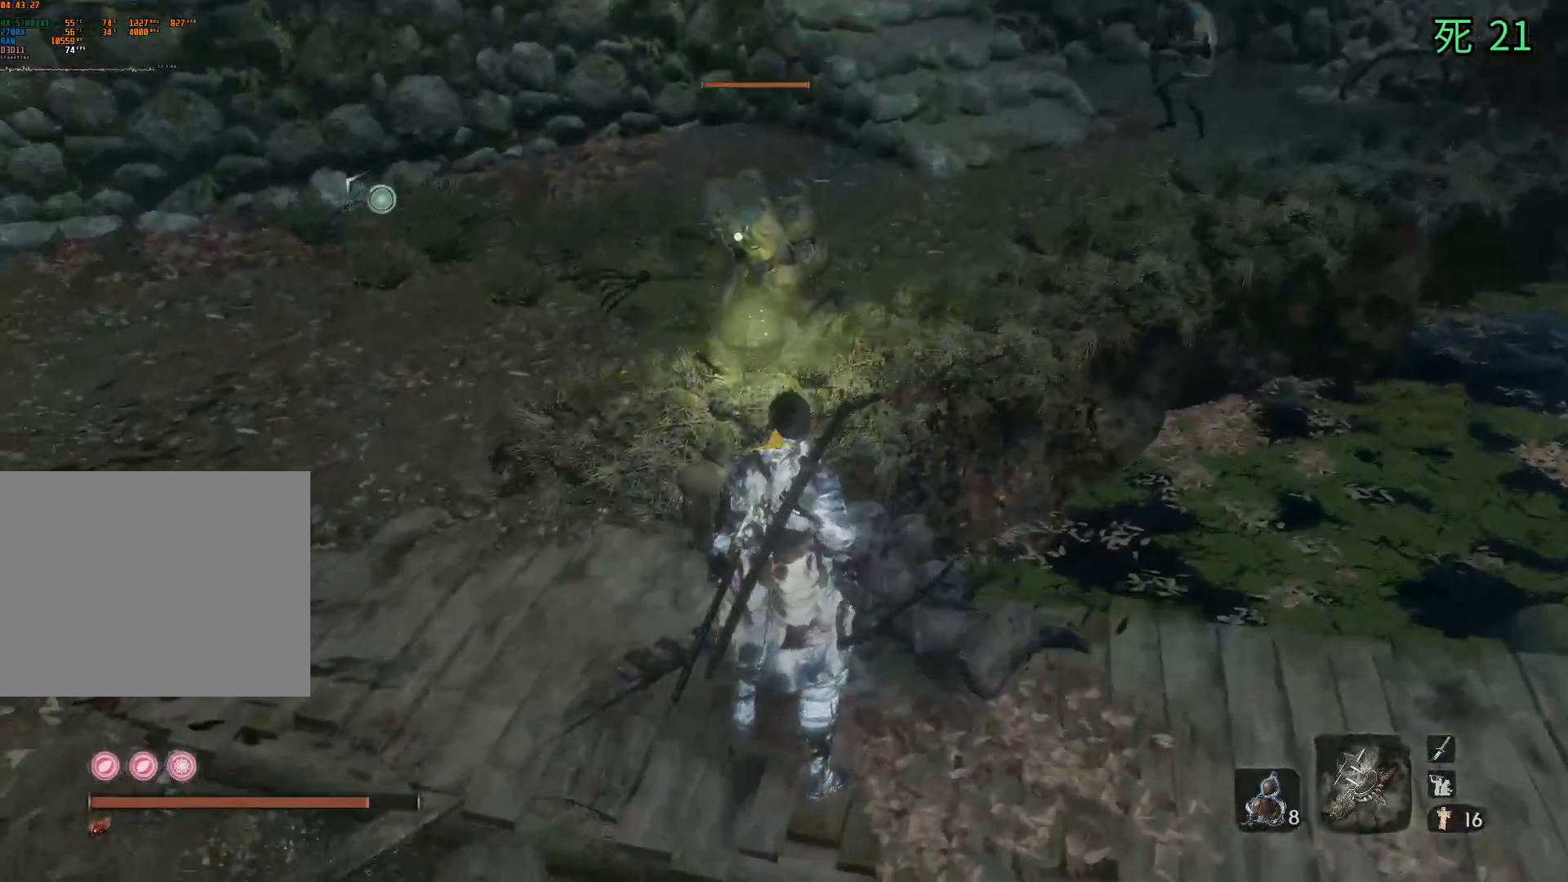
{"buttons": [], "left_stick": "up", "events": [[50, "left_stick", "up-left"], [433, "left_stick", "up"]]}